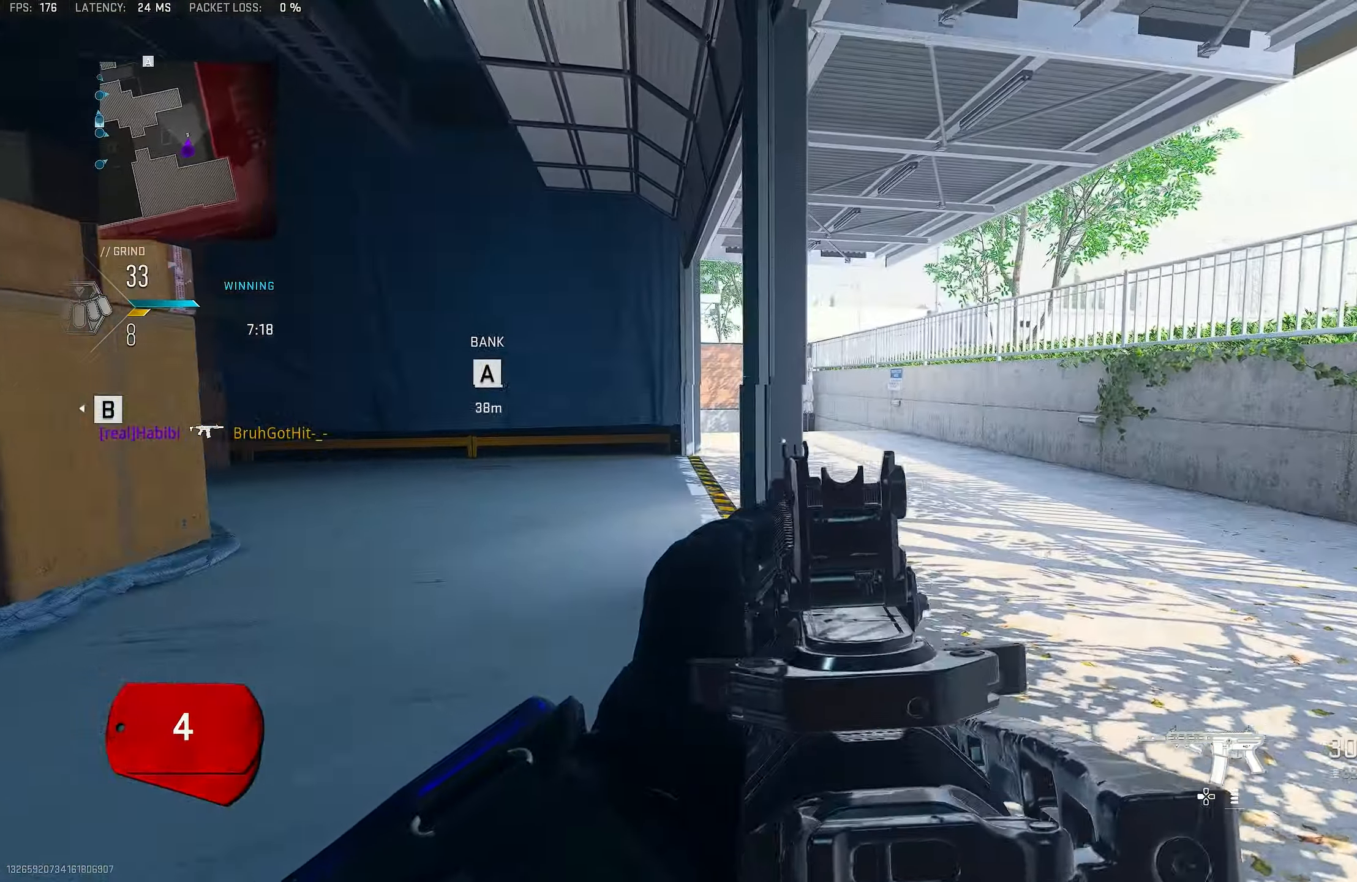
Gameplay with a controller (PlayStation layout); each line is a JSON object with the inputs held at the frame after it. "events" lists button and stick changes between this image and that frame as [ms after this image, input, new state], when the widget could be followed in between.
{"buttons": ["L1"], "left_stick": "up-right", "right_stick": "left", "events": [[150, "CROSS", "down"], [183, "L1", "down"], [216, "right_stick", "center"], [233, "left_stick", "up-right"], [316, "CROSS", "up"], [333, "right_stick", "left"]]}
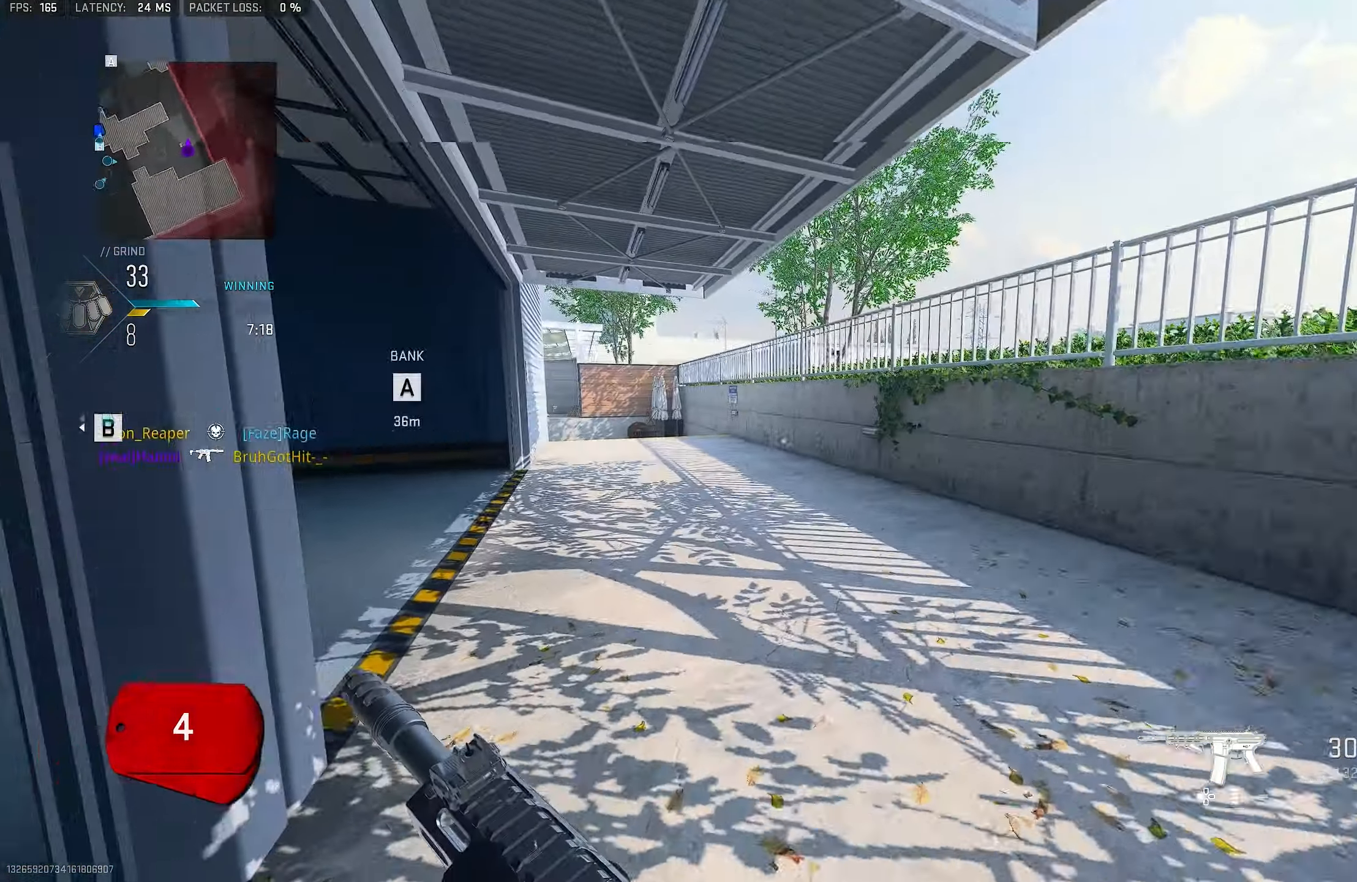
{"buttons": [], "left_stick": "up-right", "right_stick": "right", "events": [[116, "right_stick", "center"], [283, "L1", "up"], [350, "L3", "down"], [383, "right_stick", "right"], [483, "L3", "up"]]}
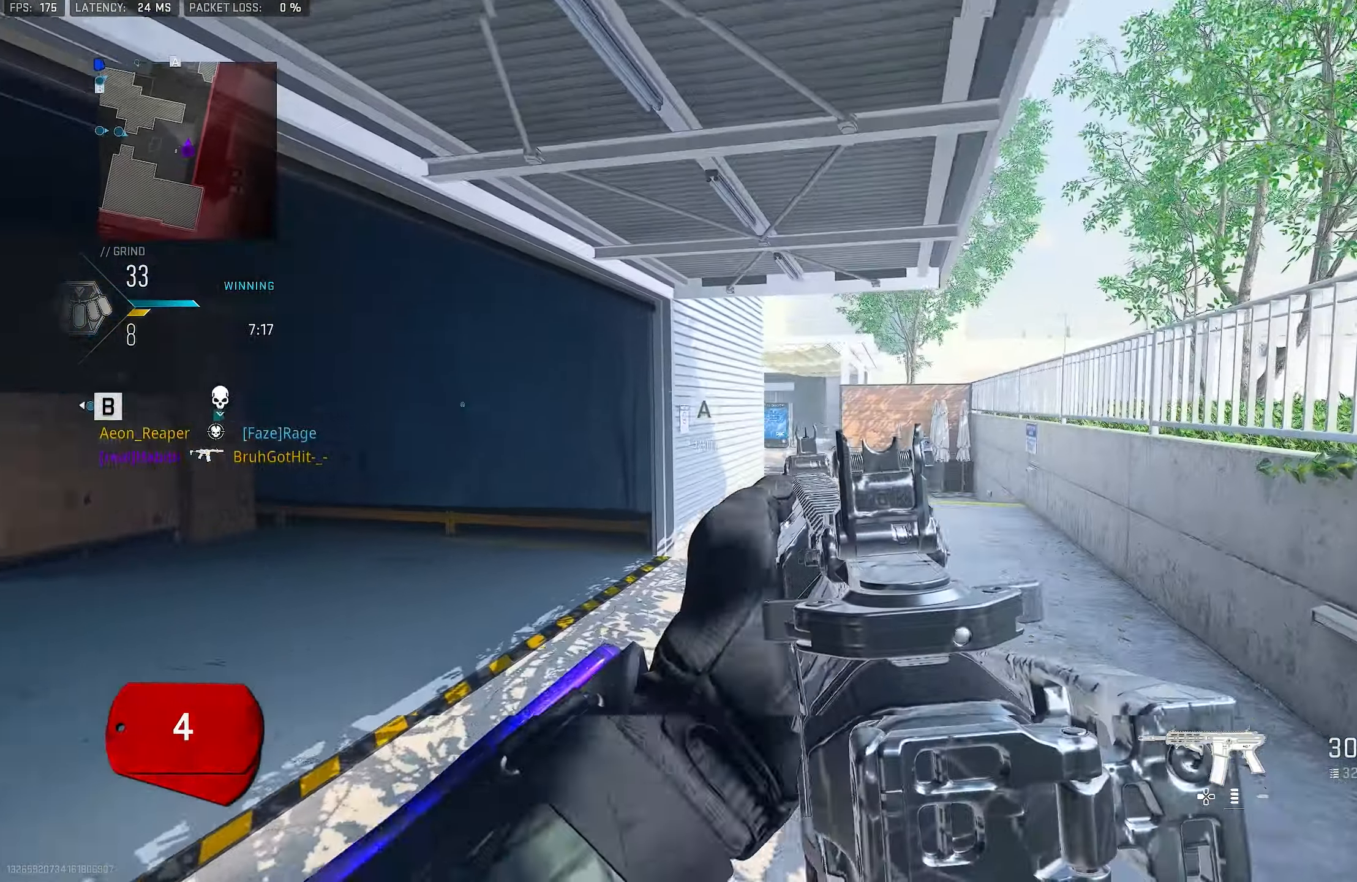
{"buttons": ["CROSS"], "left_stick": "up-right", "right_stick": "left", "events": [[116, "right_stick", "center"], [283, "right_stick", "left"], [350, "L3", "down"], [350, "left_stick", "up"], [483, "CROSS", "down"], [483, "L3", "up"], [483, "left_stick", "up-right"]]}
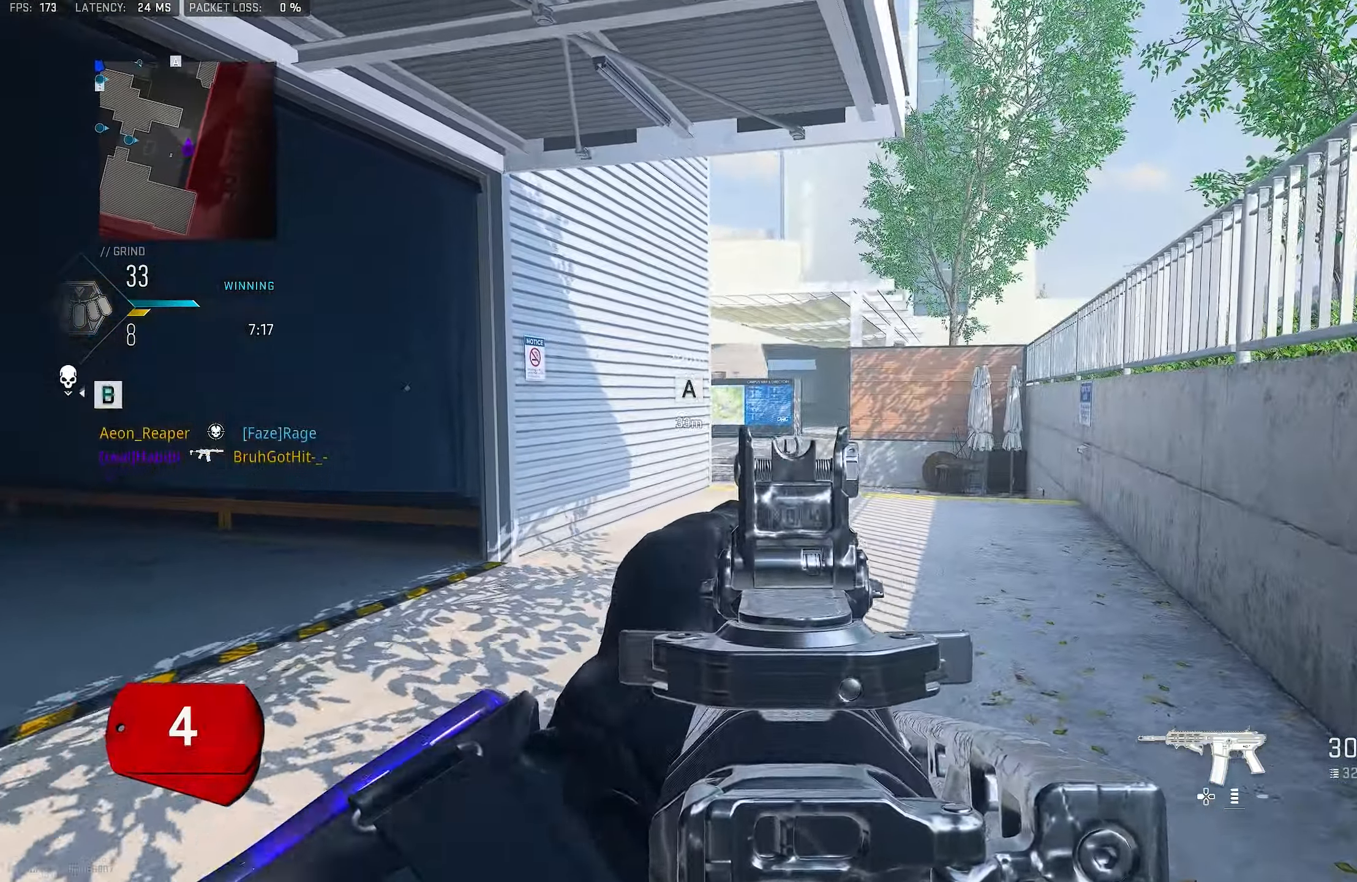
{"buttons": ["L1"], "left_stick": "up-right", "right_stick": "center", "events": [[16, "L1", "down"], [16, "right_stick", "center"], [83, "CROSS", "up"]]}
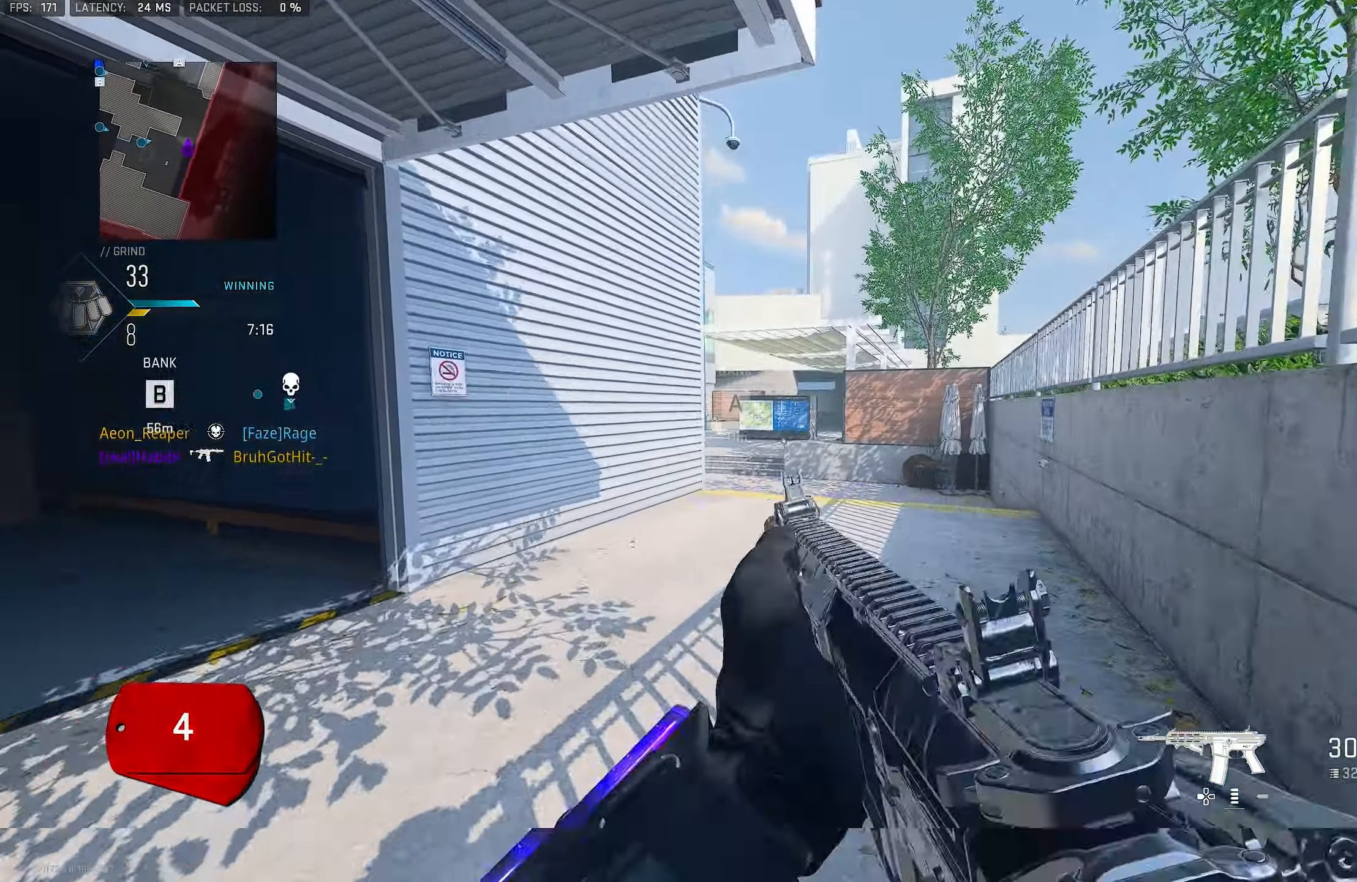
{"buttons": [], "left_stick": "up-right", "right_stick": "center", "events": [[183, "right_stick", "left"], [350, "right_stick", "center"], [416, "L1", "up"]]}
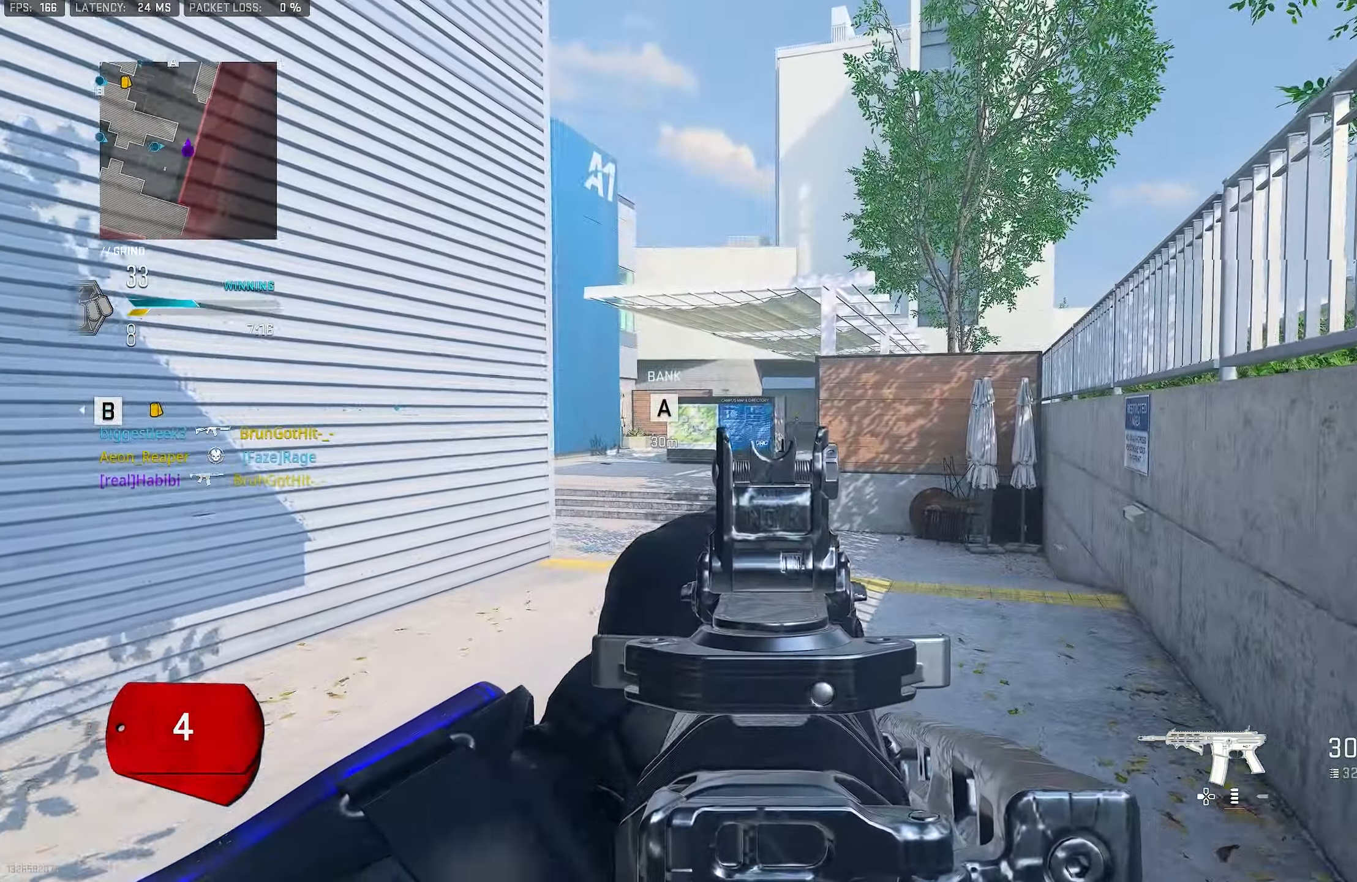
{"buttons": ["L1"], "left_stick": "up-right", "right_stick": "center", "events": [[150, "right_stick", "left"], [216, "right_stick", "center"], [283, "L1", "down"]]}
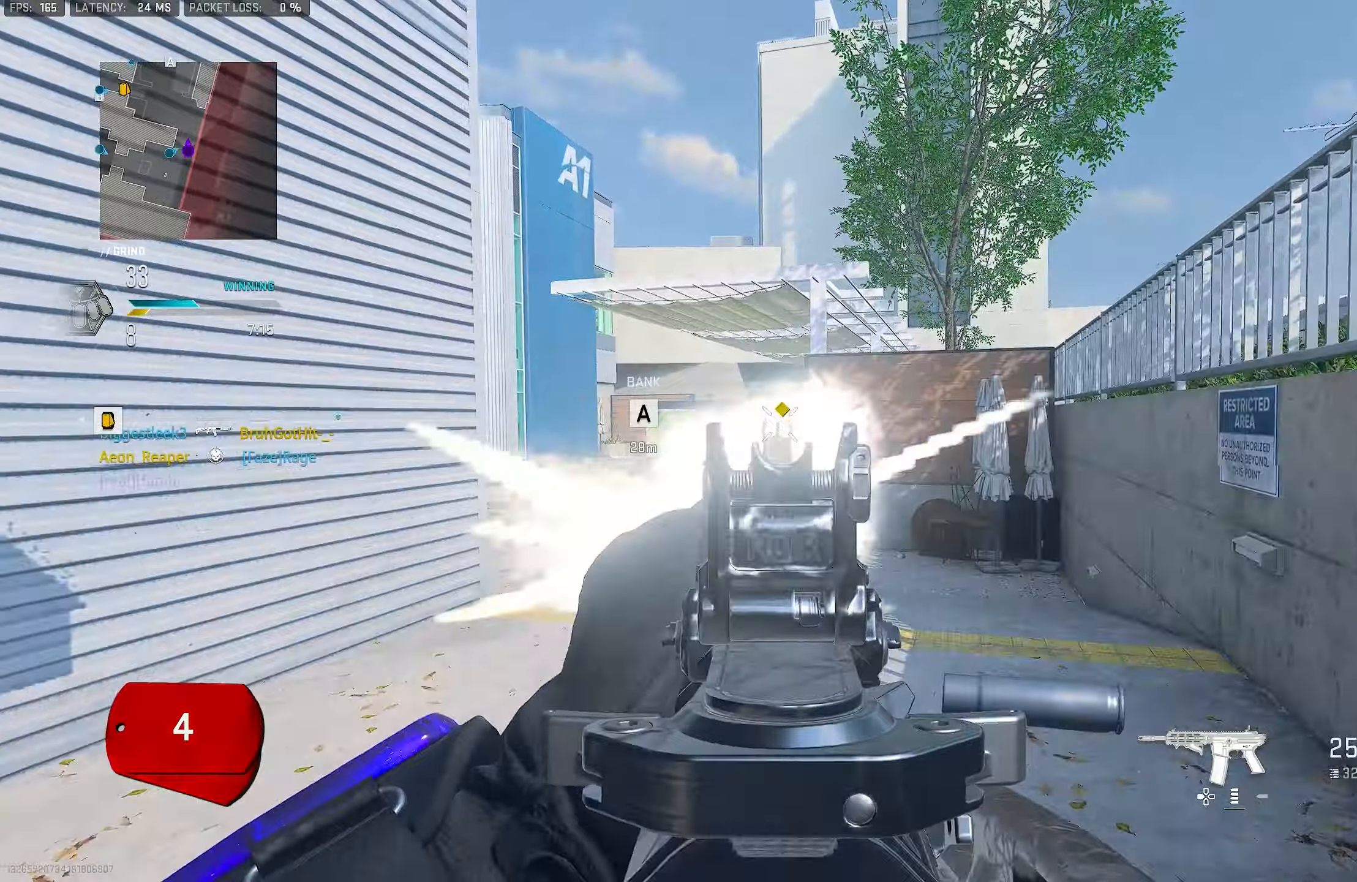
{"buttons": ["L1"], "left_stick": "up", "right_stick": "up", "events": [[117, "right_stick", "up-right"], [150, "left_stick", "up"], [283, "right_stick", "center"], [450, "right_stick", "up"]]}
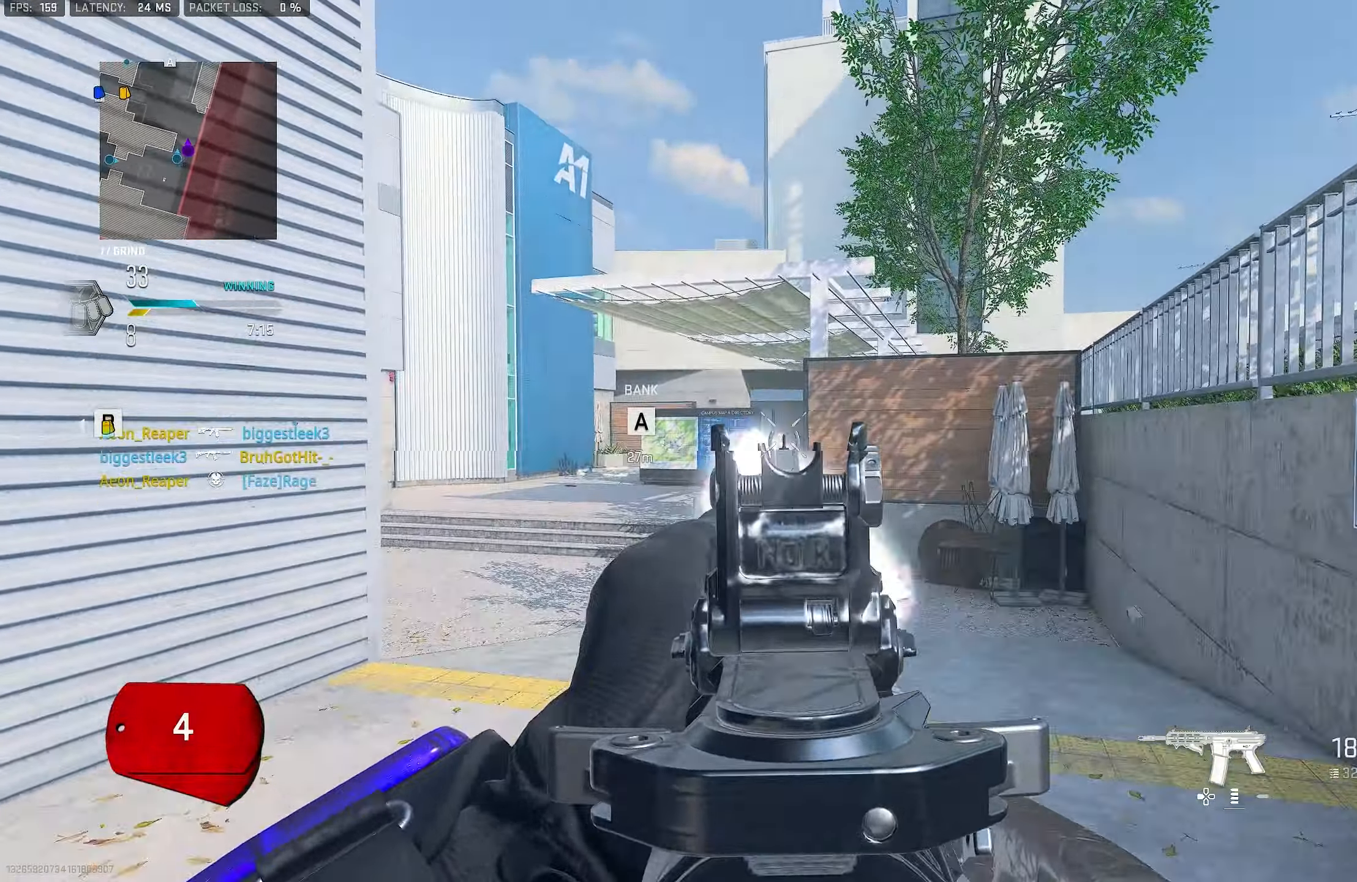
{"buttons": ["L1", "R1"], "left_stick": "up", "right_stick": "down", "events": [[17, "R1", "down"], [50, "right_stick", "center"], [183, "right_stick", "down"], [417, "right_stick", "center"], [483, "right_stick", "down"]]}
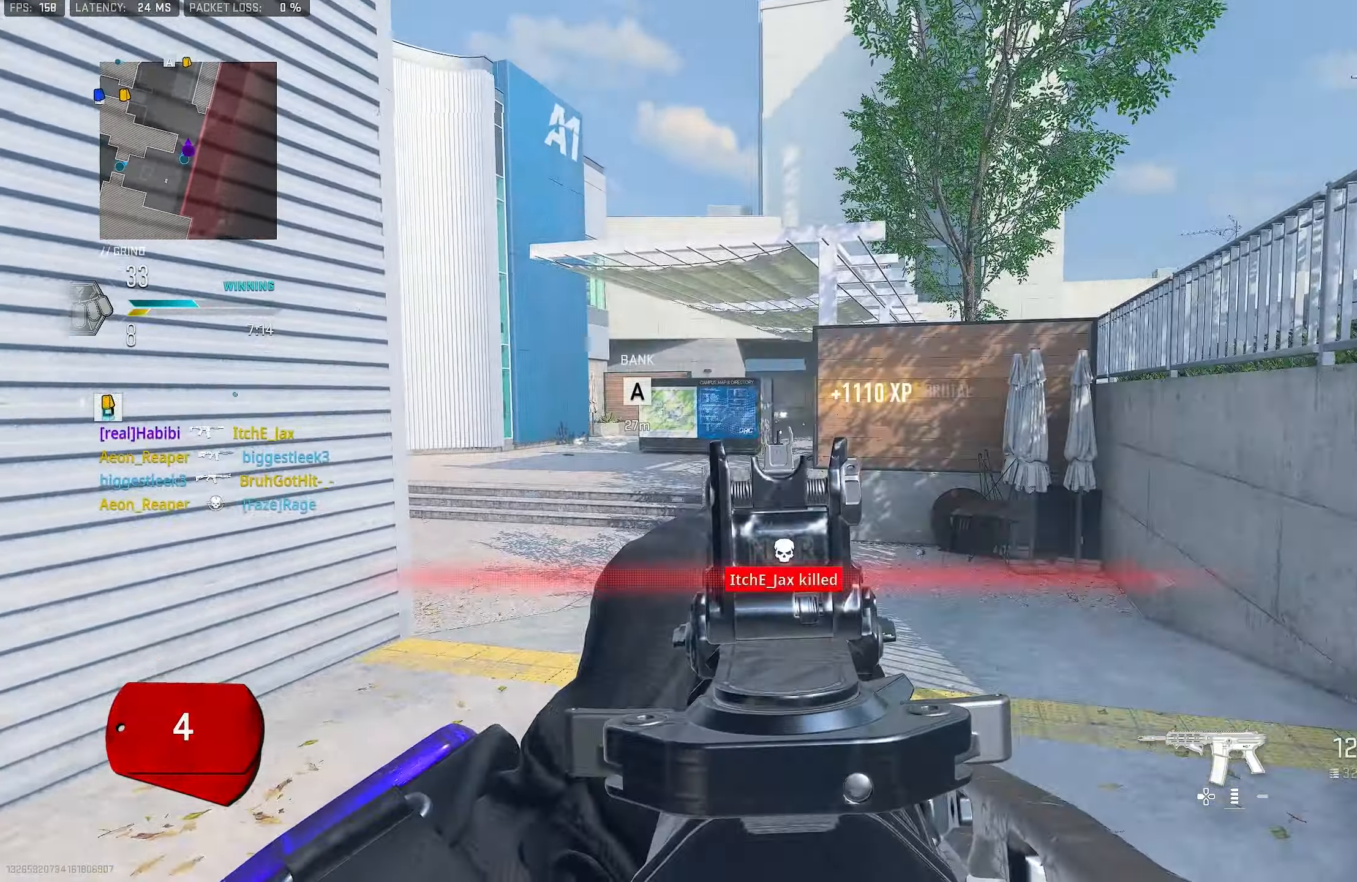
{"buttons": ["L1", "R1"], "left_stick": "up-left", "right_stick": "down", "events": [[117, "right_stick", "center"], [267, "right_stick", "down"], [350, "left_stick", "up-left"]]}
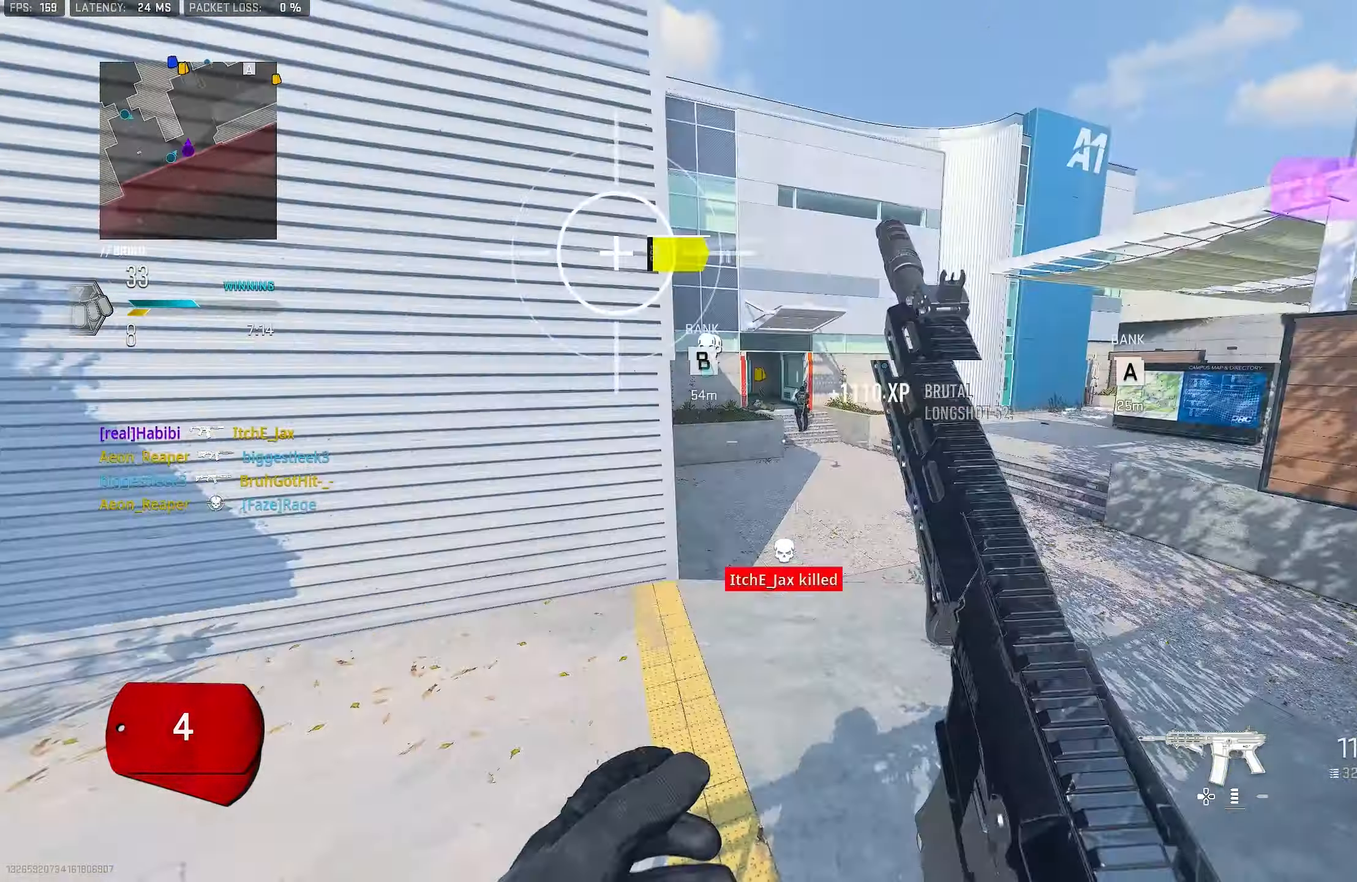
{"buttons": [], "left_stick": "up-right", "right_stick": "right", "events": [[383, "L1", "up"], [383, "left_stick", "up-right"], [417, "R1", "up"], [417, "right_stick", "right"]]}
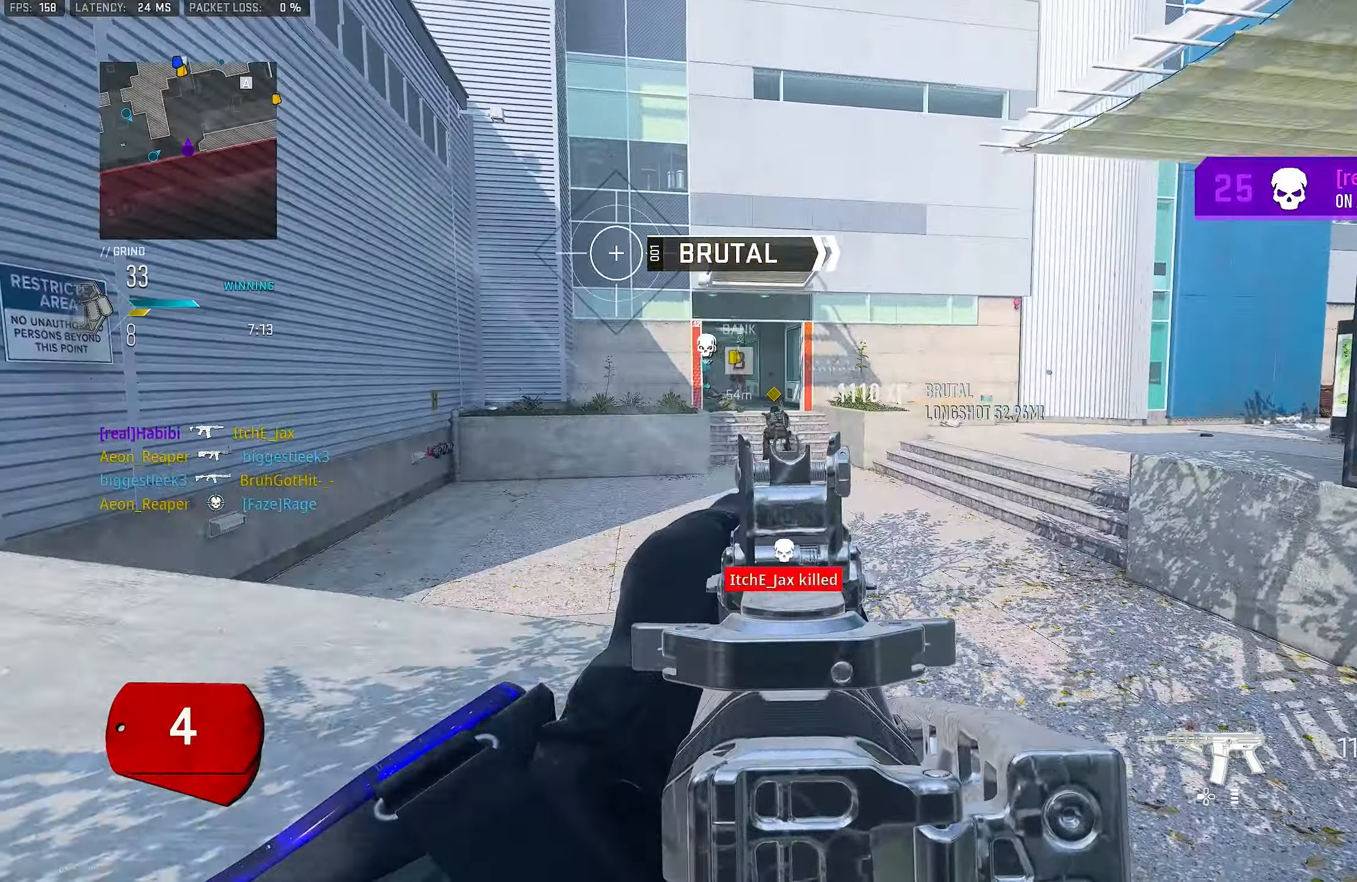
{"buttons": ["L1"], "left_stick": "up-right", "right_stick": "up-left", "events": [[50, "L3", "down"], [50, "left_stick", "up"], [83, "right_stick", "down-left"], [183, "right_stick", "left"], [250, "L3", "up"], [250, "left_stick", "up-right"], [283, "CROSS", "down"], [317, "L1", "down"], [350, "right_stick", "up-left"], [383, "CROSS", "up"]]}
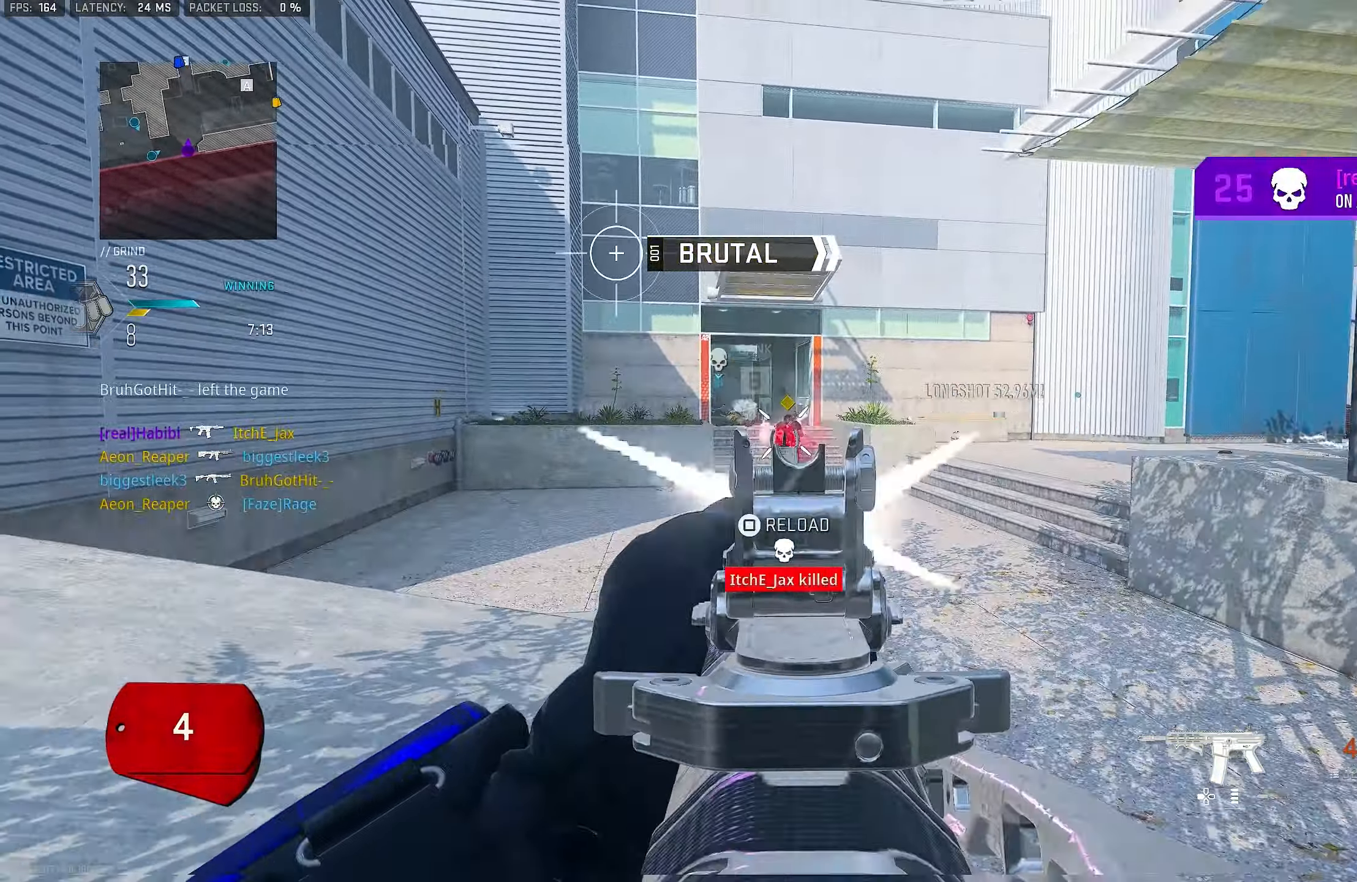
{"buttons": ["L1", "R1"], "left_stick": "up-right", "right_stick": "center", "events": [[83, "right_stick", "up-right"], [217, "right_stick", "center"], [317, "right_stick", "up-left"], [417, "R1", "down"], [483, "right_stick", "center"]]}
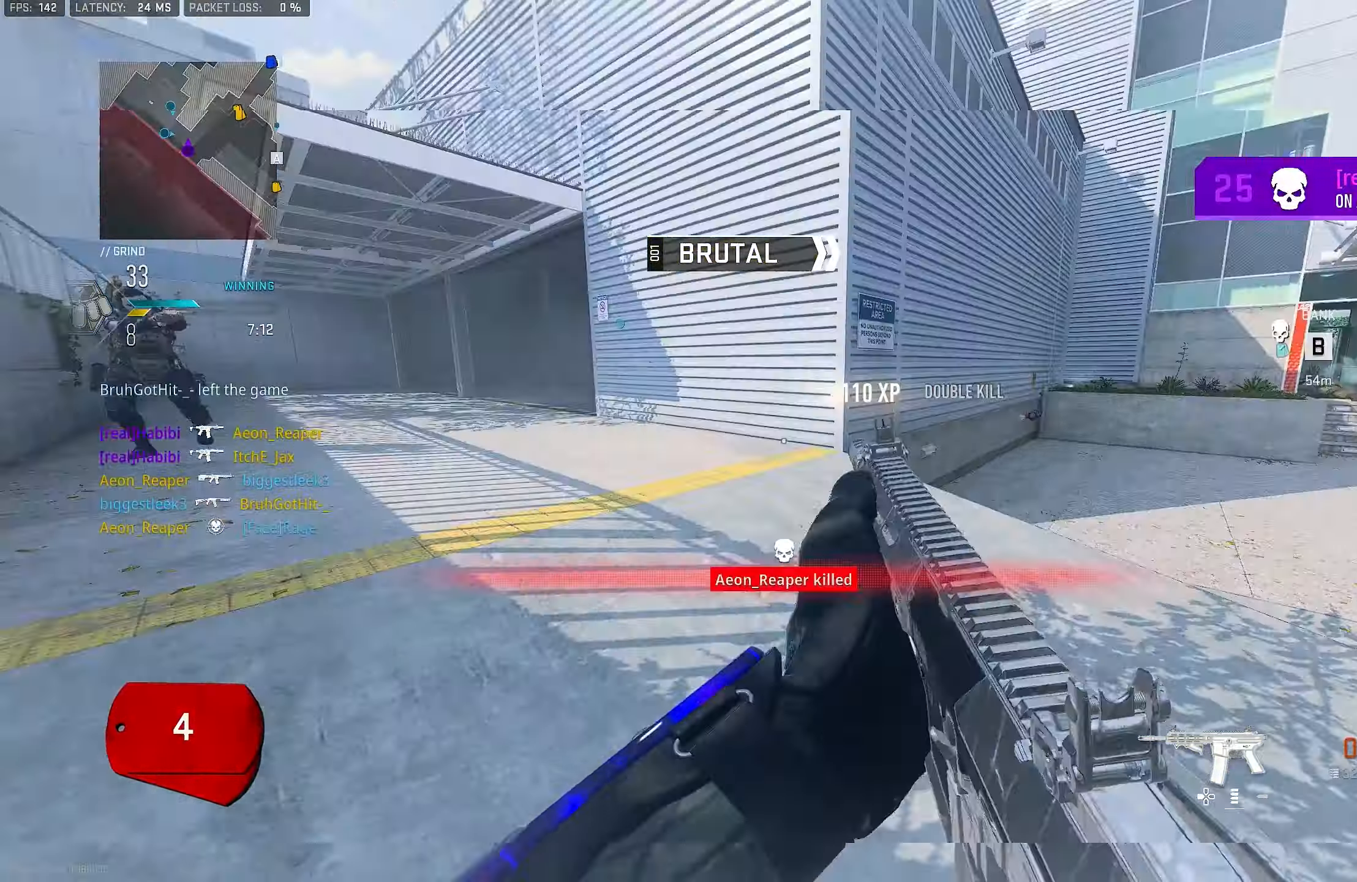
{"buttons": ["L1", "R1"], "left_stick": "left", "right_stick": "down-right", "events": [[17, "left_stick", "up-left"], [50, "right_stick", "down"], [150, "left_stick", "left"], [217, "right_stick", "center"], [450, "right_stick", "down-right"]]}
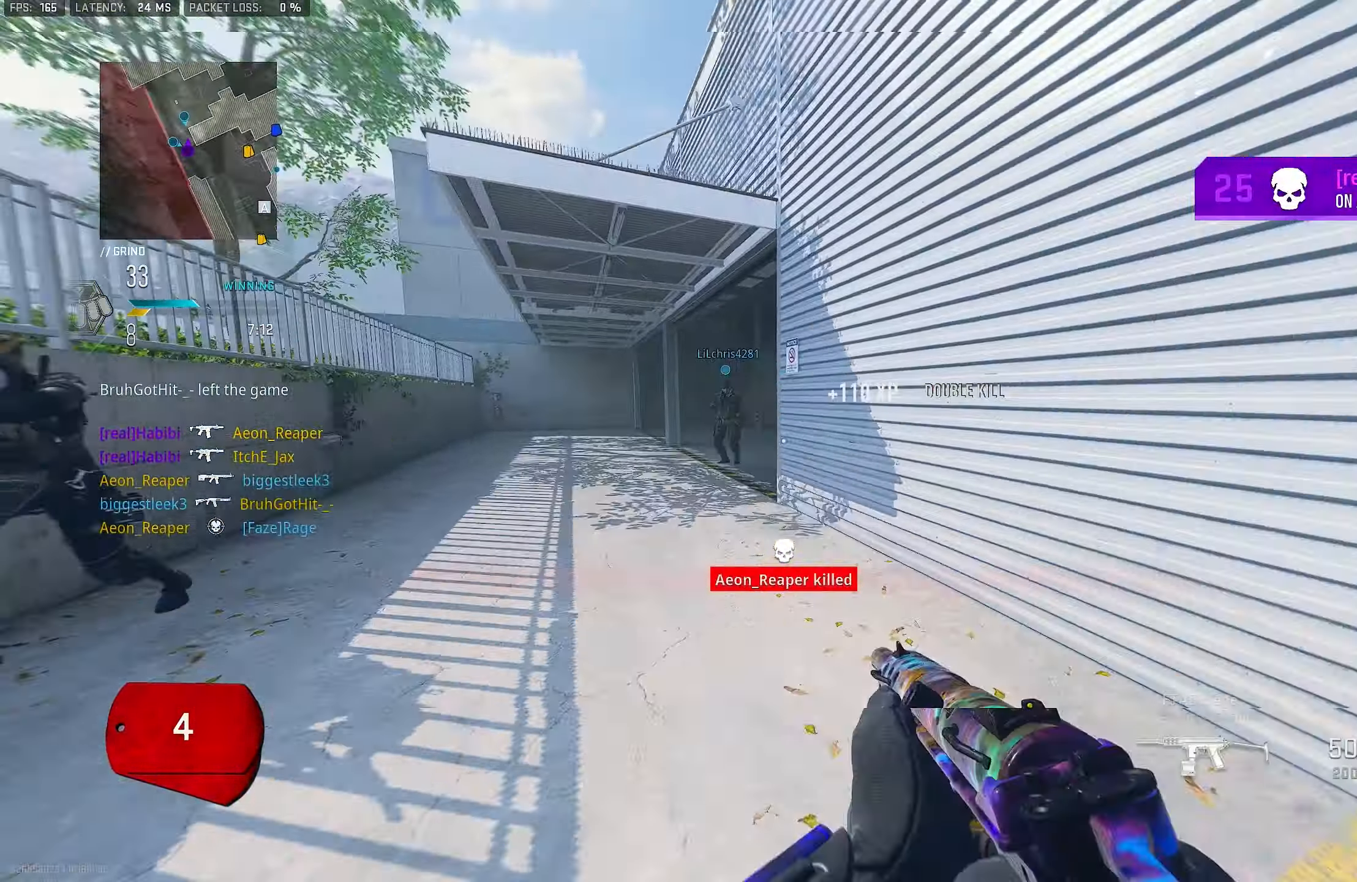
{"buttons": ["L3"], "left_stick": "up-left", "right_stick": "center", "events": [[183, "L1", "up"], [183, "R1", "up"], [183, "right_stick", "down-left"], [217, "left_stick", "up-left"], [383, "L3", "down"], [383, "right_stick", "up-left"], [483, "right_stick", "center"]]}
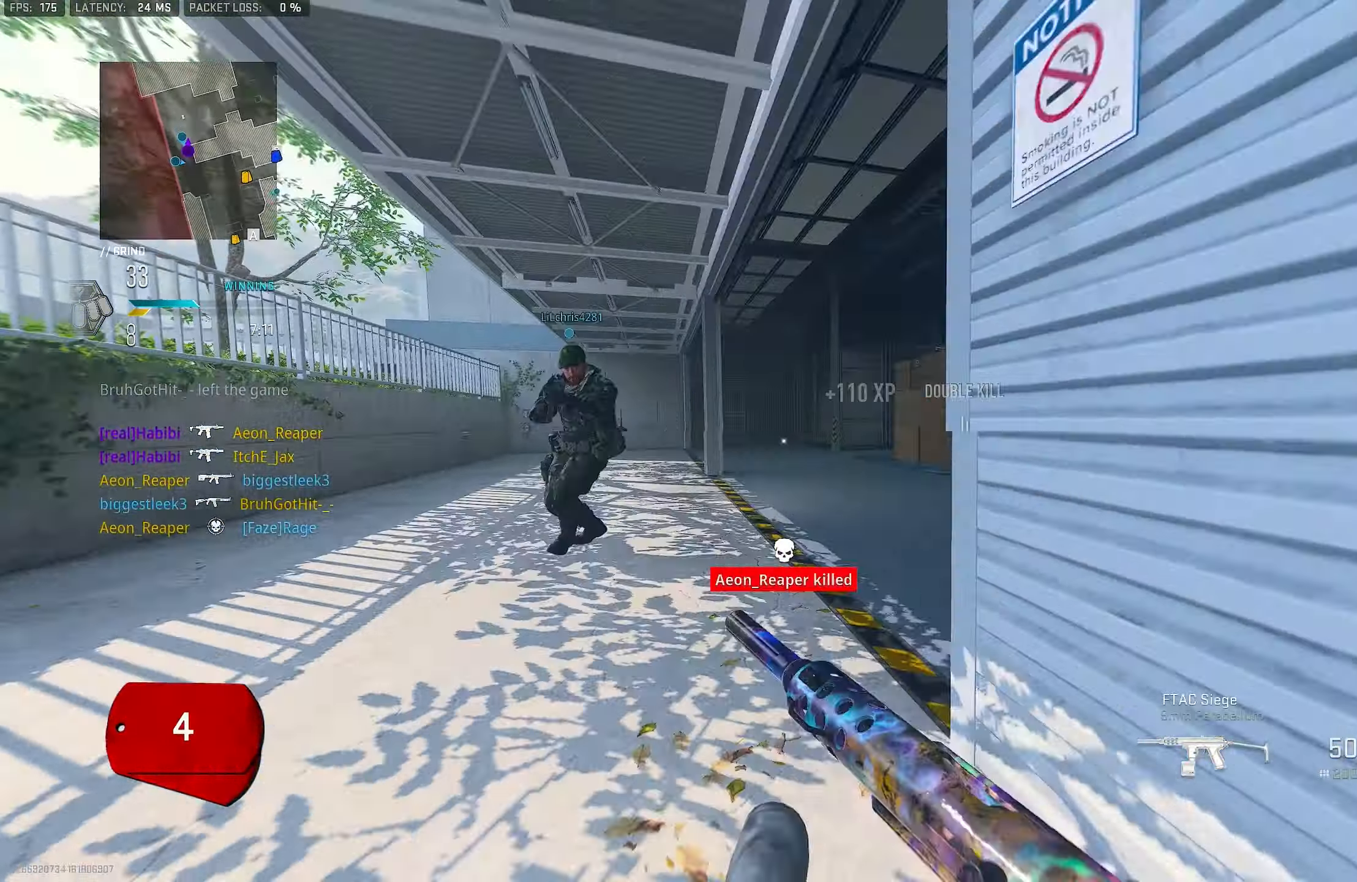
{"buttons": ["R3"], "left_stick": "up", "right_stick": "center", "events": [[50, "L3", "up"], [50, "TRIANGLE", "down"], [117, "TRIANGLE", "up"], [183, "left_stick", "up"], [217, "L3", "down"], [317, "right_stick", "left"], [383, "L3", "up"], [483, "R3", "down"], [483, "right_stick", "center"]]}
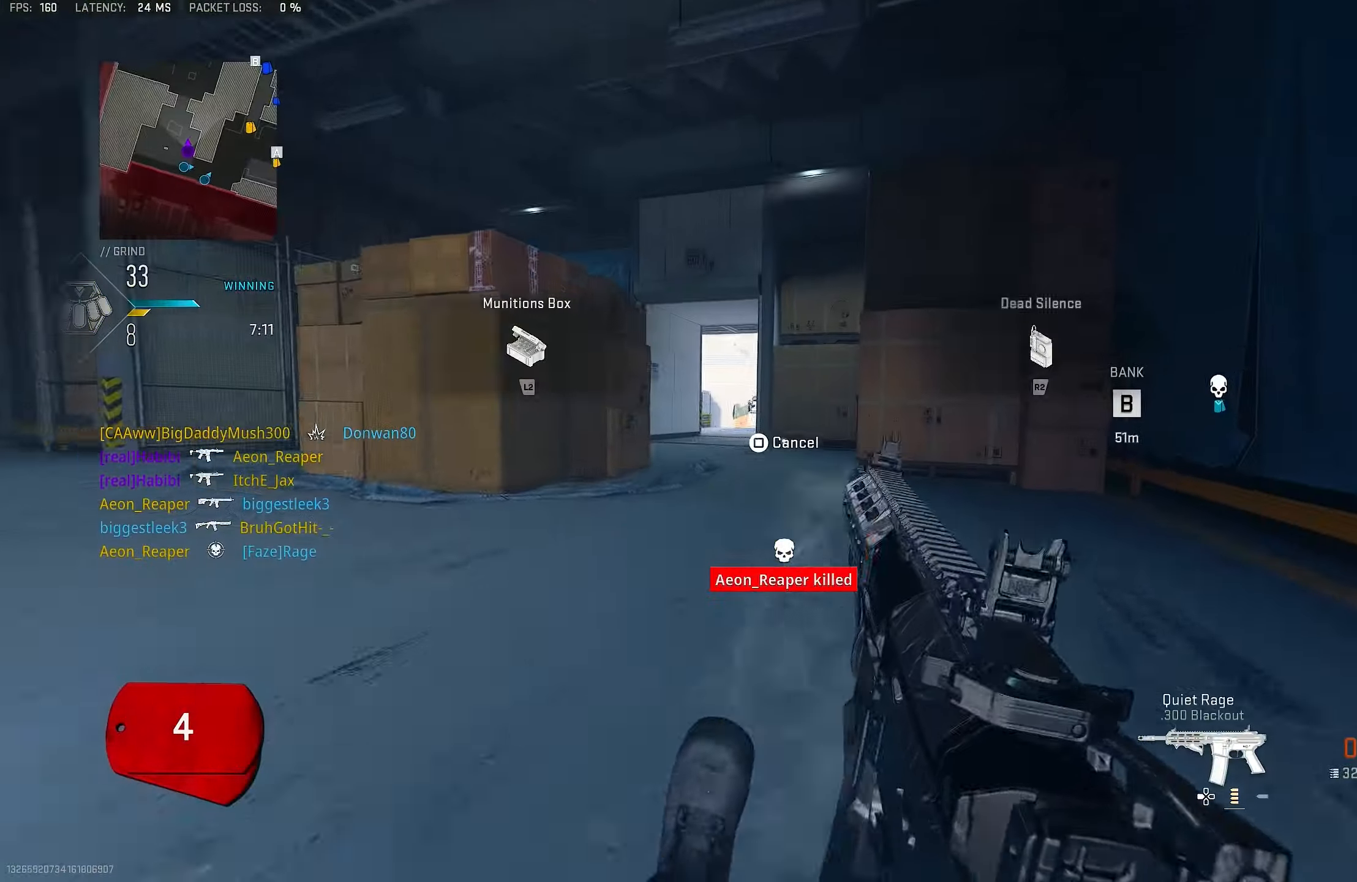
{"buttons": [], "left_stick": "up", "right_stick": "center", "events": [[83, "R3", "up"], [317, "TRIANGLE", "down"], [383, "TRIANGLE", "up"]]}
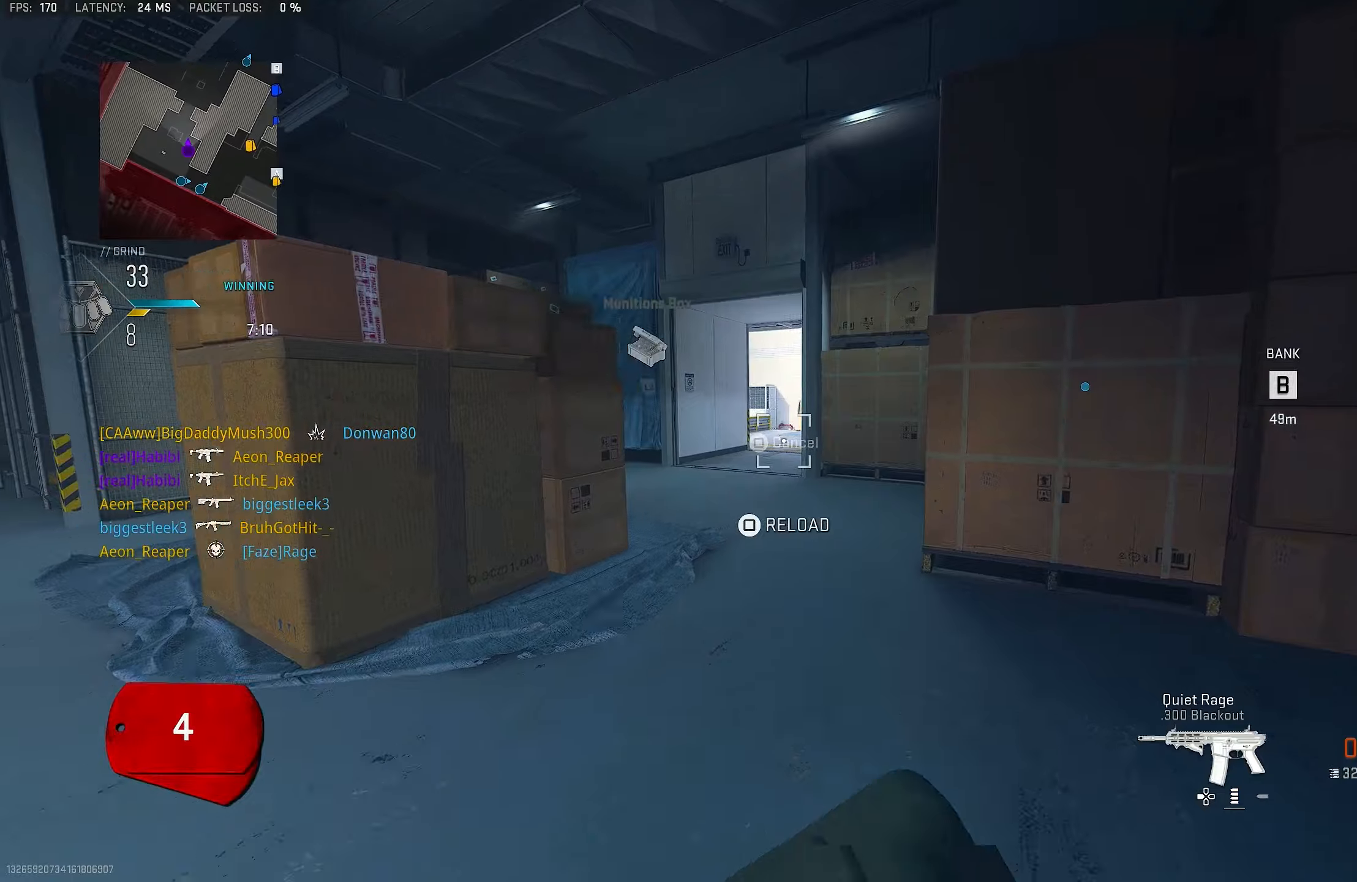
{"buttons": ["CROSS"], "left_stick": "up", "right_stick": "center", "events": [[50, "right_stick", "right"], [250, "L2", "down"], [250, "R2", "down"], [284, "right_stick", "center"], [384, "L2", "up"], [384, "R2", "up"], [450, "CROSS", "down"]]}
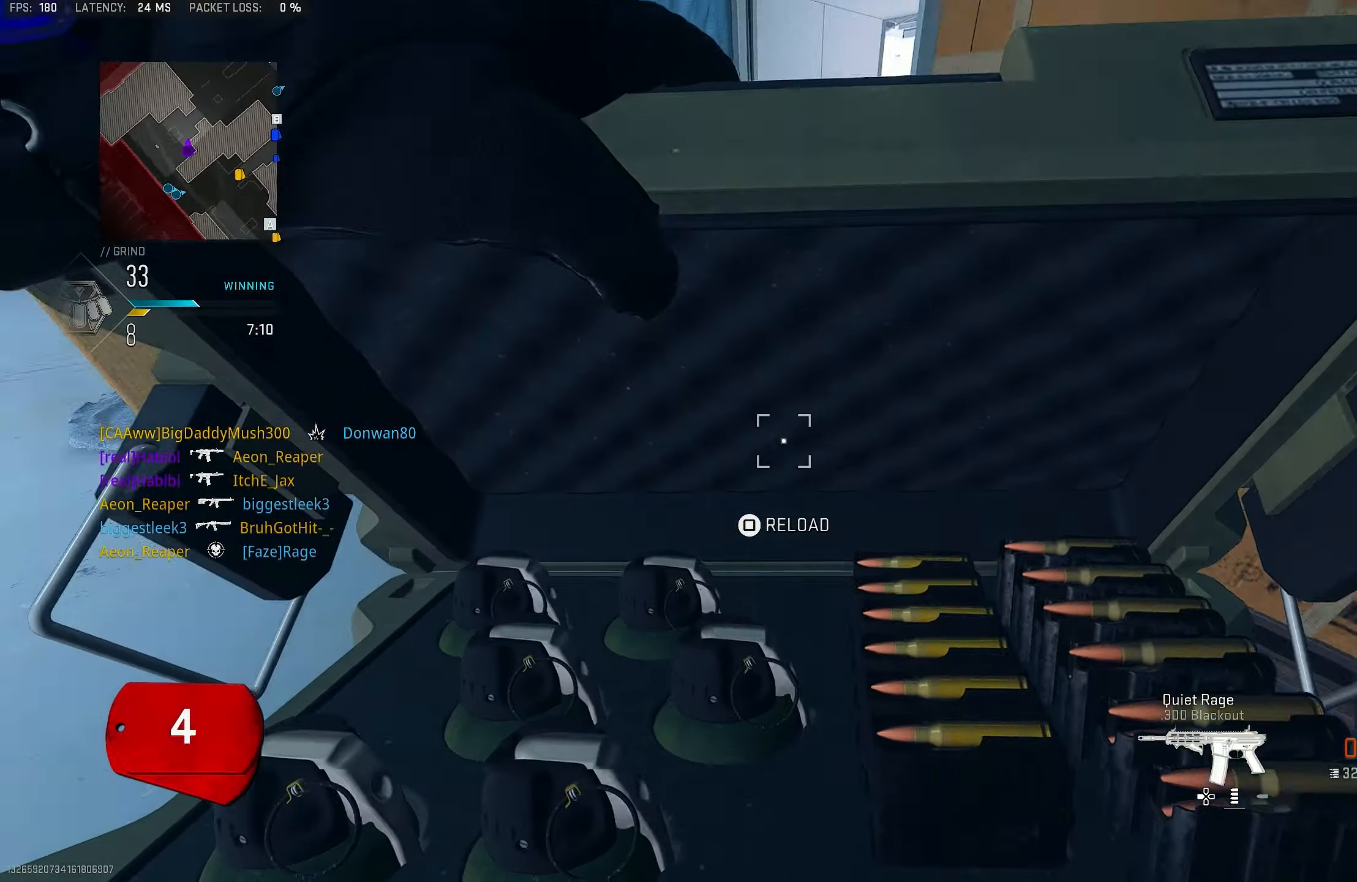
{"buttons": [], "left_stick": "up-right", "right_stick": "down", "events": [[50, "right_stick", "left"], [117, "CROSS", "up"], [150, "L2", "down"], [184, "left_stick", "up-right"], [184, "right_stick", "center"], [217, "L2", "up"], [484, "right_stick", "down"]]}
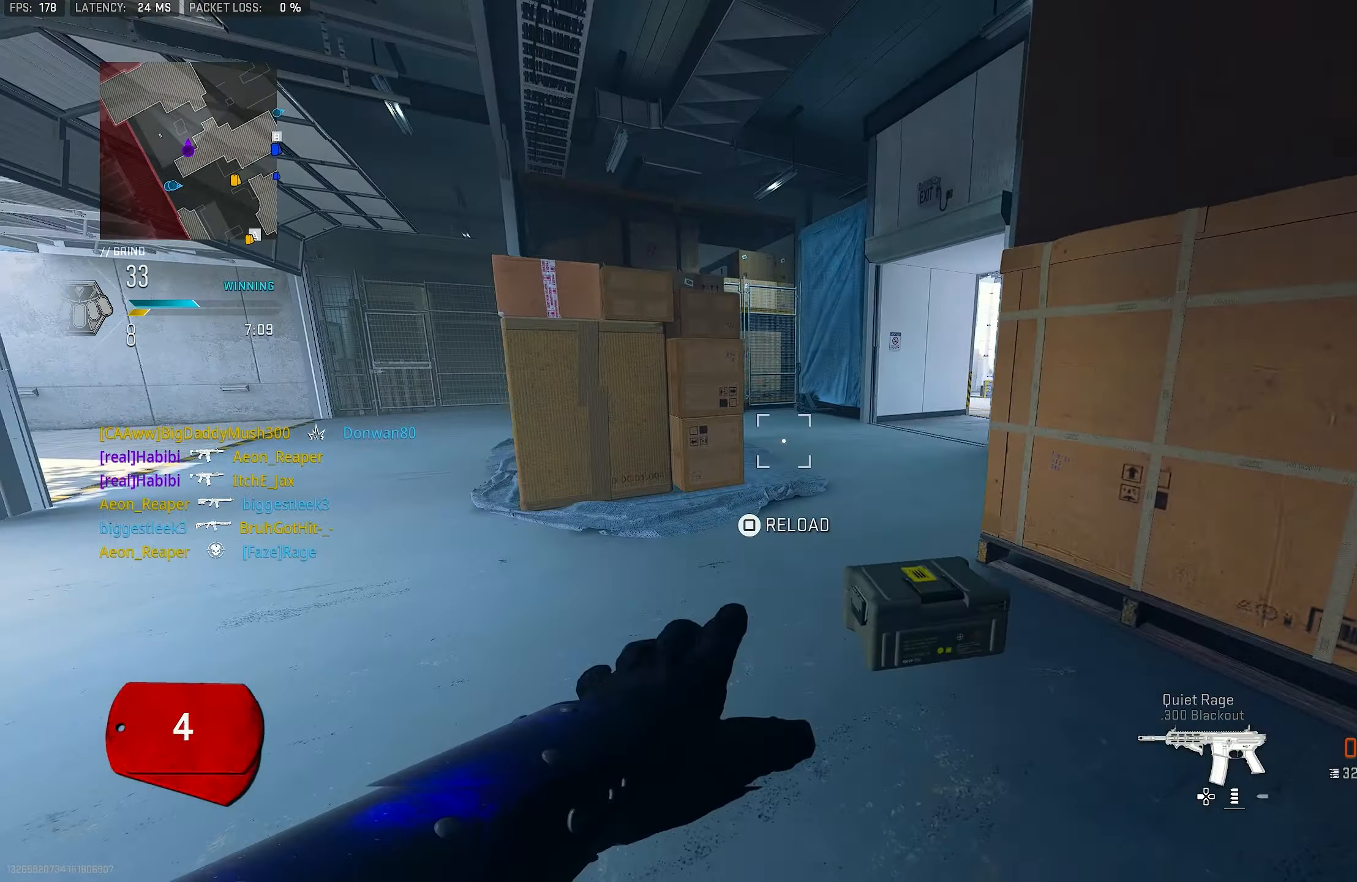
{"buttons": [], "left_stick": "down-right", "right_stick": "center", "events": [[217, "right_stick", "center"], [317, "left_stick", "down-right"], [317, "right_stick", "down-left"], [450, "right_stick", "center"]]}
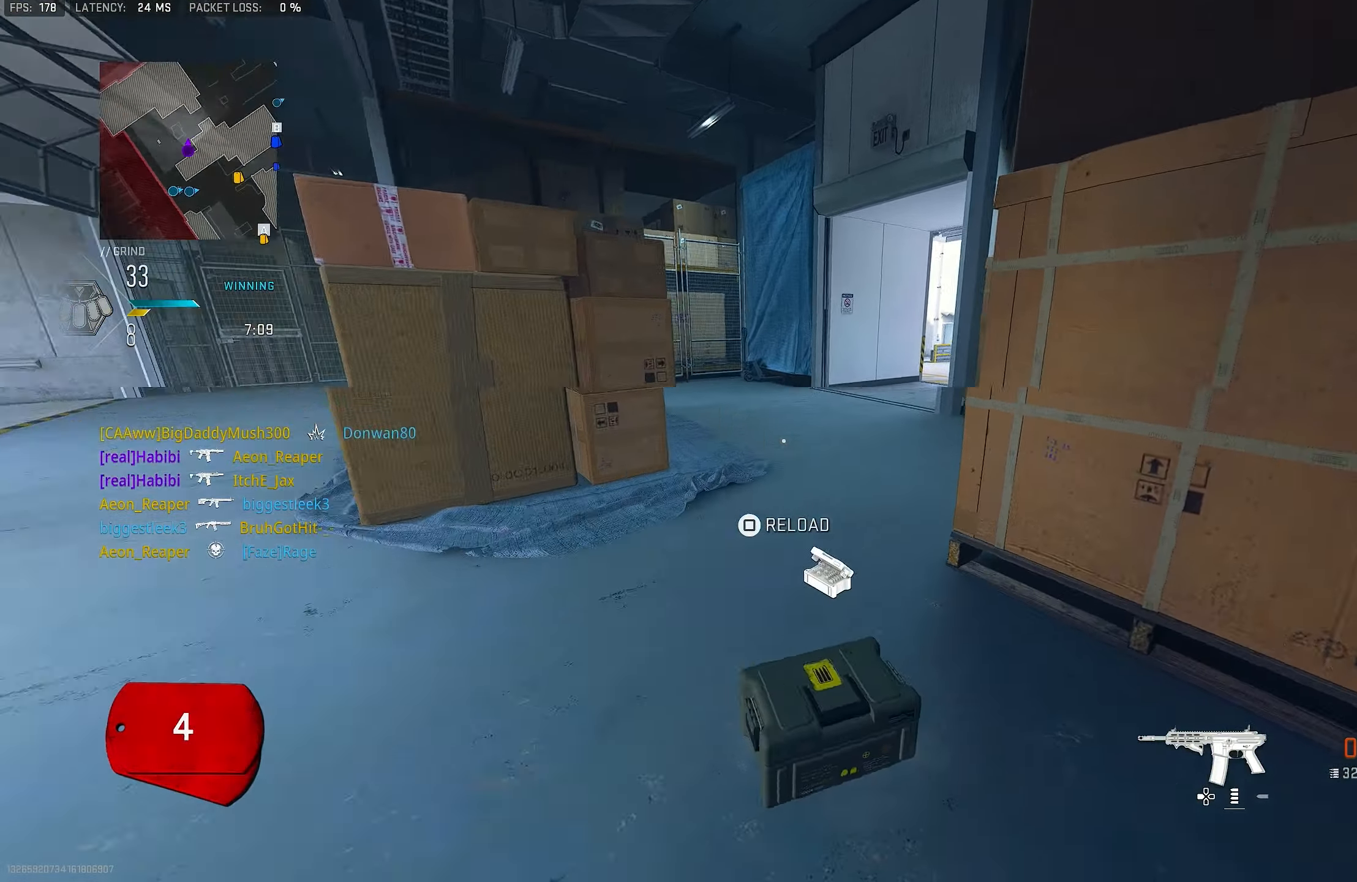
{"buttons": [], "left_stick": "down-right", "right_stick": "center", "events": [[84, "left_stick", "down-left"], [84, "right_stick", "up-left"], [150, "left_stick", "left"], [150, "right_stick", "up"], [317, "right_stick", "center"], [350, "left_stick", "down-left"], [484, "left_stick", "down-right"]]}
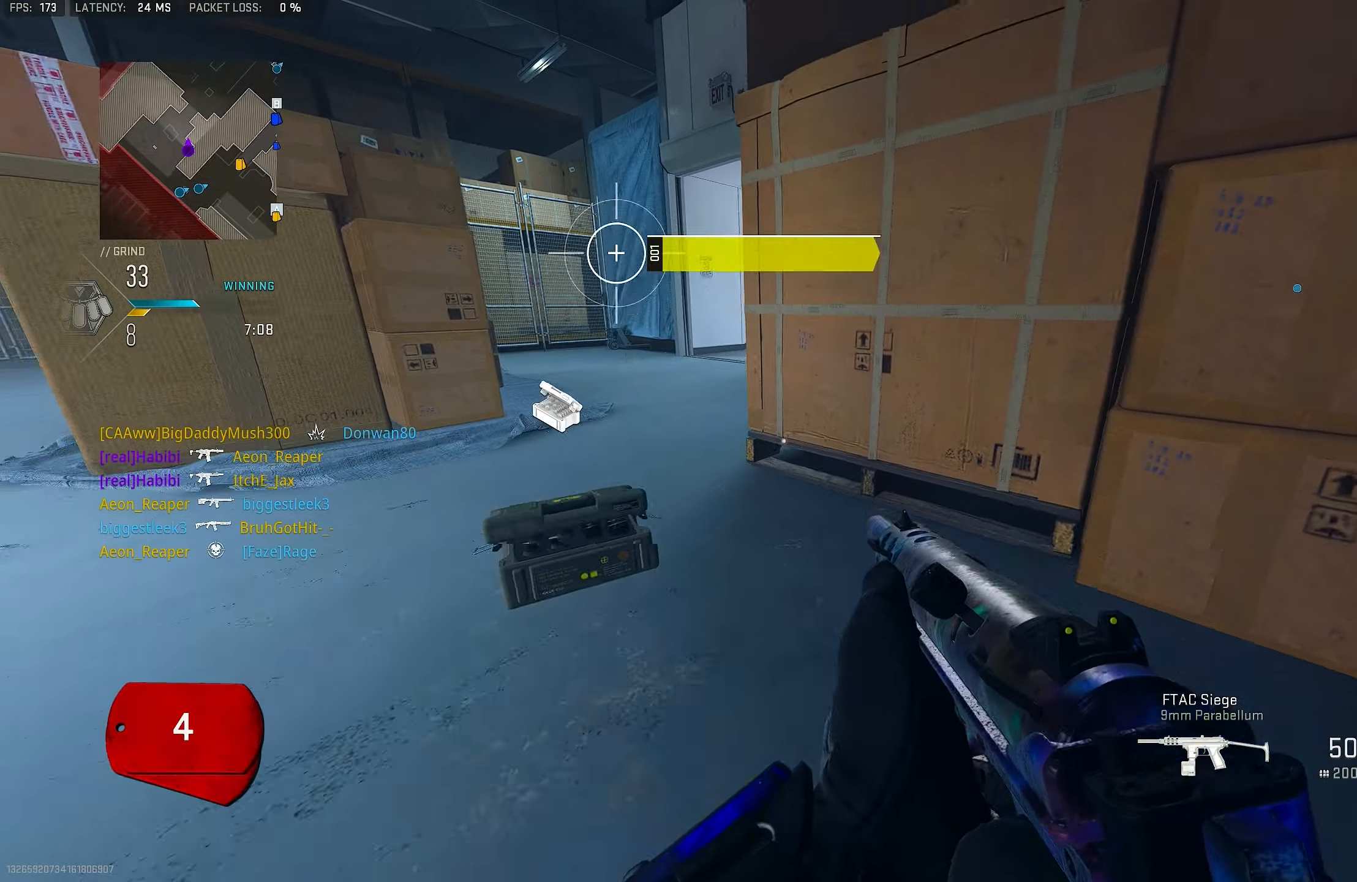
{"buttons": [], "left_stick": "down-right", "right_stick": "center", "events": [[84, "left_stick", "up-right"], [117, "TRIANGLE", "down"], [184, "TRIANGLE", "up"], [217, "L3", "down"], [284, "L3", "up"], [317, "left_stick", "right"], [317, "right_stick", "down-right"], [450, "left_stick", "down-right"], [484, "right_stick", "center"]]}
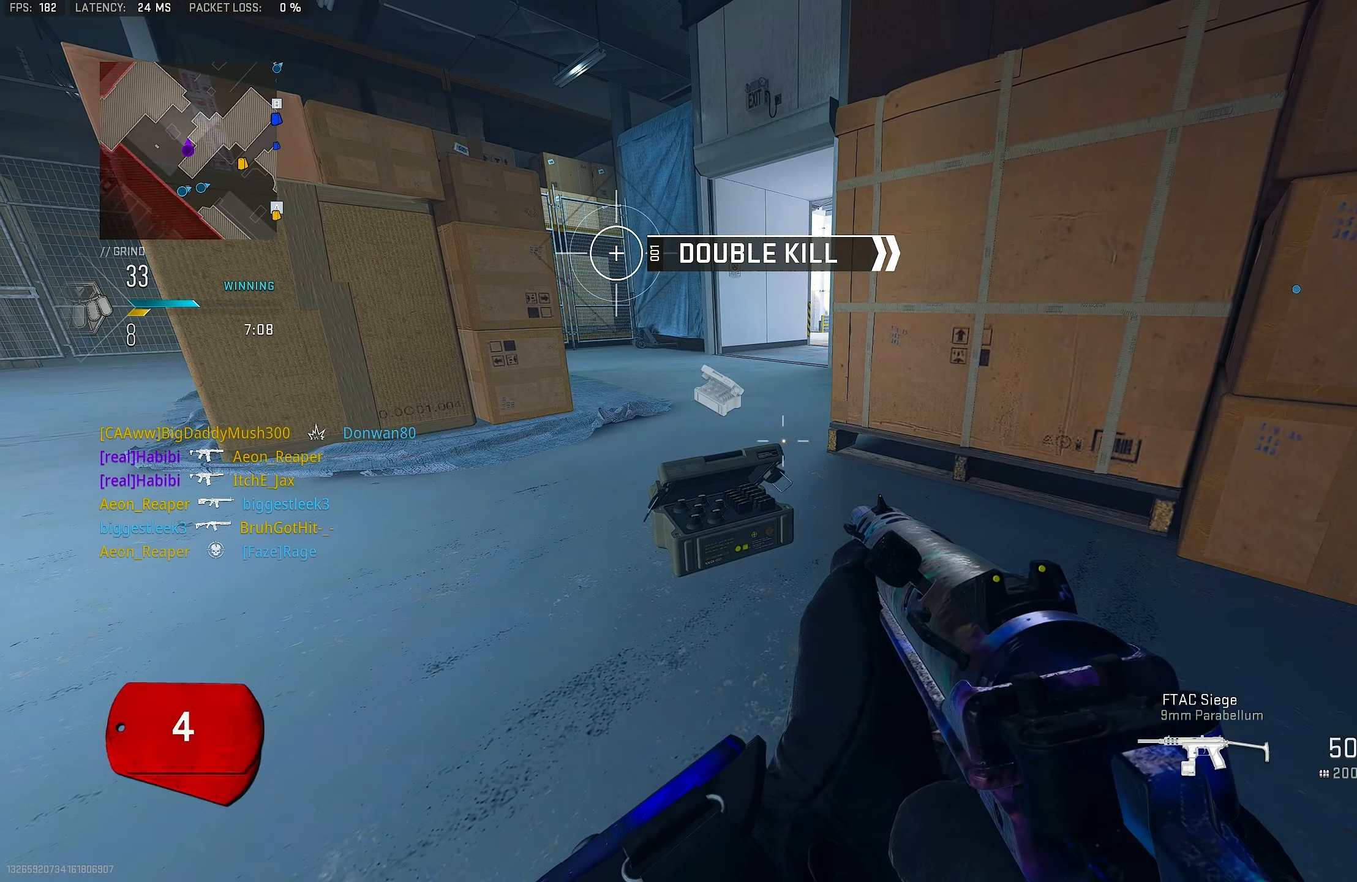
{"buttons": [], "left_stick": "center", "right_stick": "center", "events": [[50, "R3", "down"], [150, "left_stick", "down"], [217, "R3", "up"], [250, "left_stick", "down-left"], [284, "right_stick", "up"], [350, "left_stick", "left"], [384, "right_stick", "center"], [484, "left_stick", "center"]]}
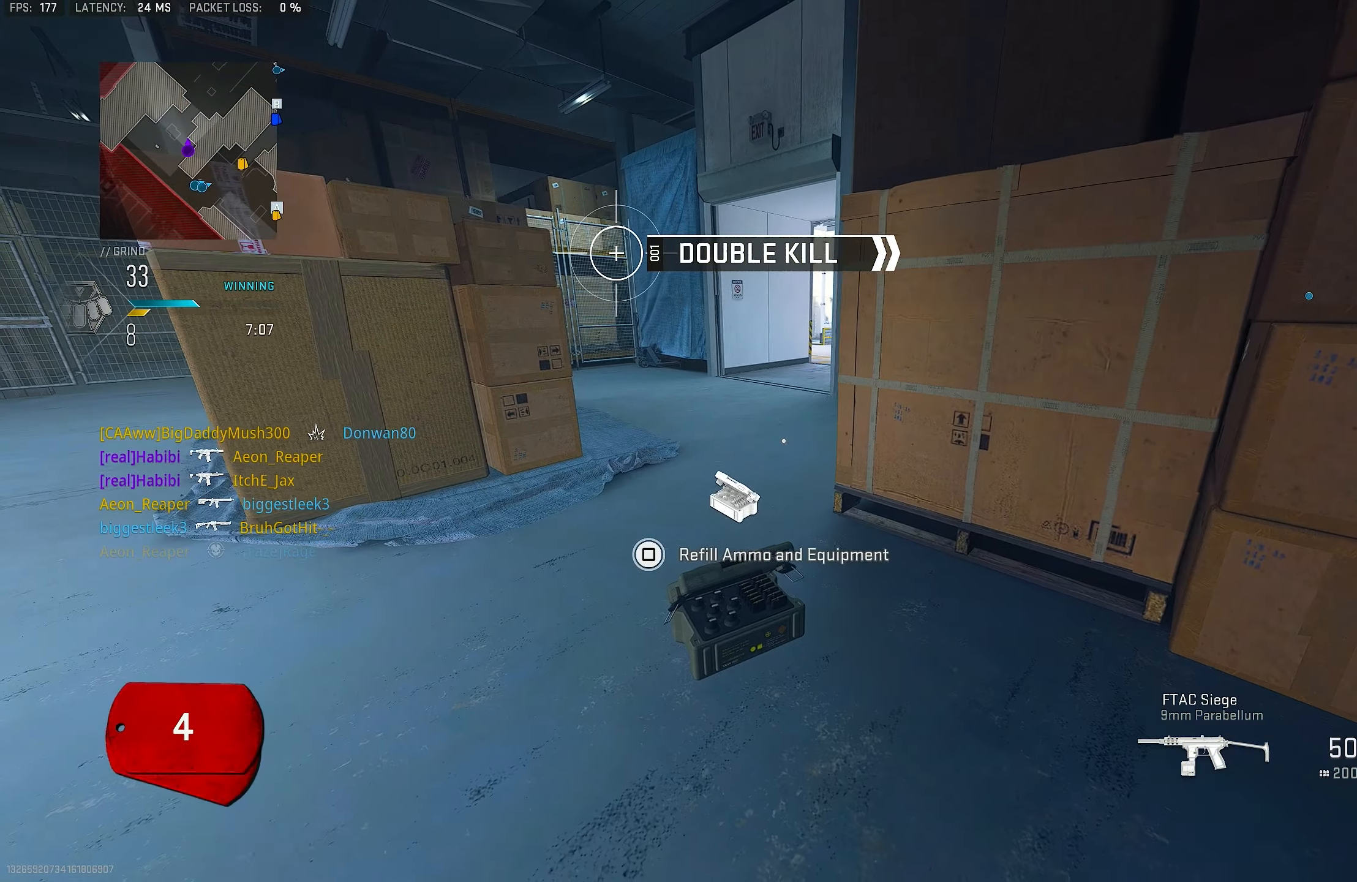
{"buttons": [], "left_stick": "center", "right_stick": "center", "events": [[150, "left_stick", "left"], [250, "left_stick", "center"]]}
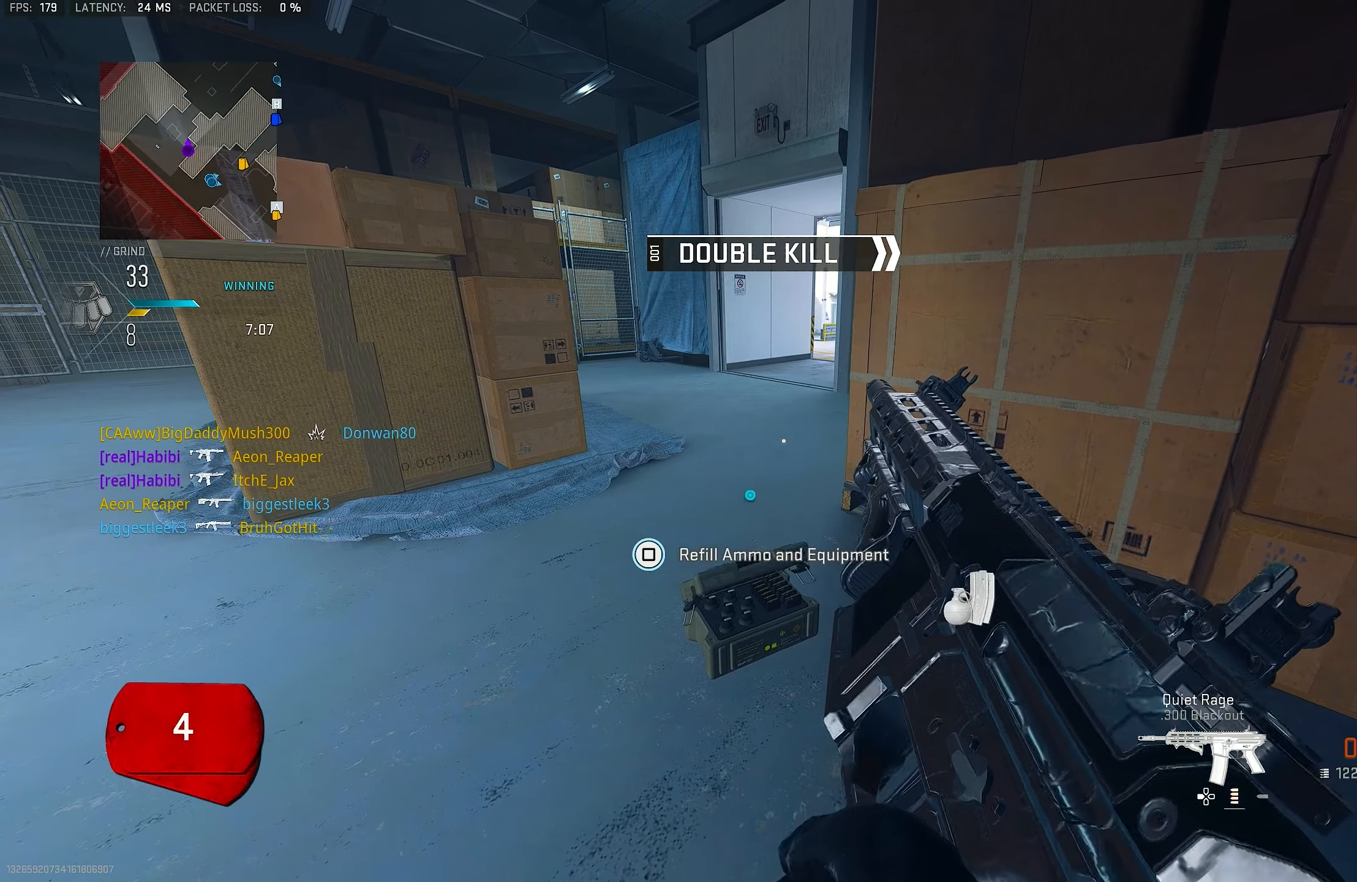
{"buttons": ["SQUARE"], "left_stick": "center", "right_stick": "center", "events": [[17, "CROSS", "down"], [117, "CROSS", "up"], [117, "TRIANGLE", "down"], [250, "TRIANGLE", "up"], [317, "left_stick", "left"], [417, "SQUARE", "down"], [484, "left_stick", "center"]]}
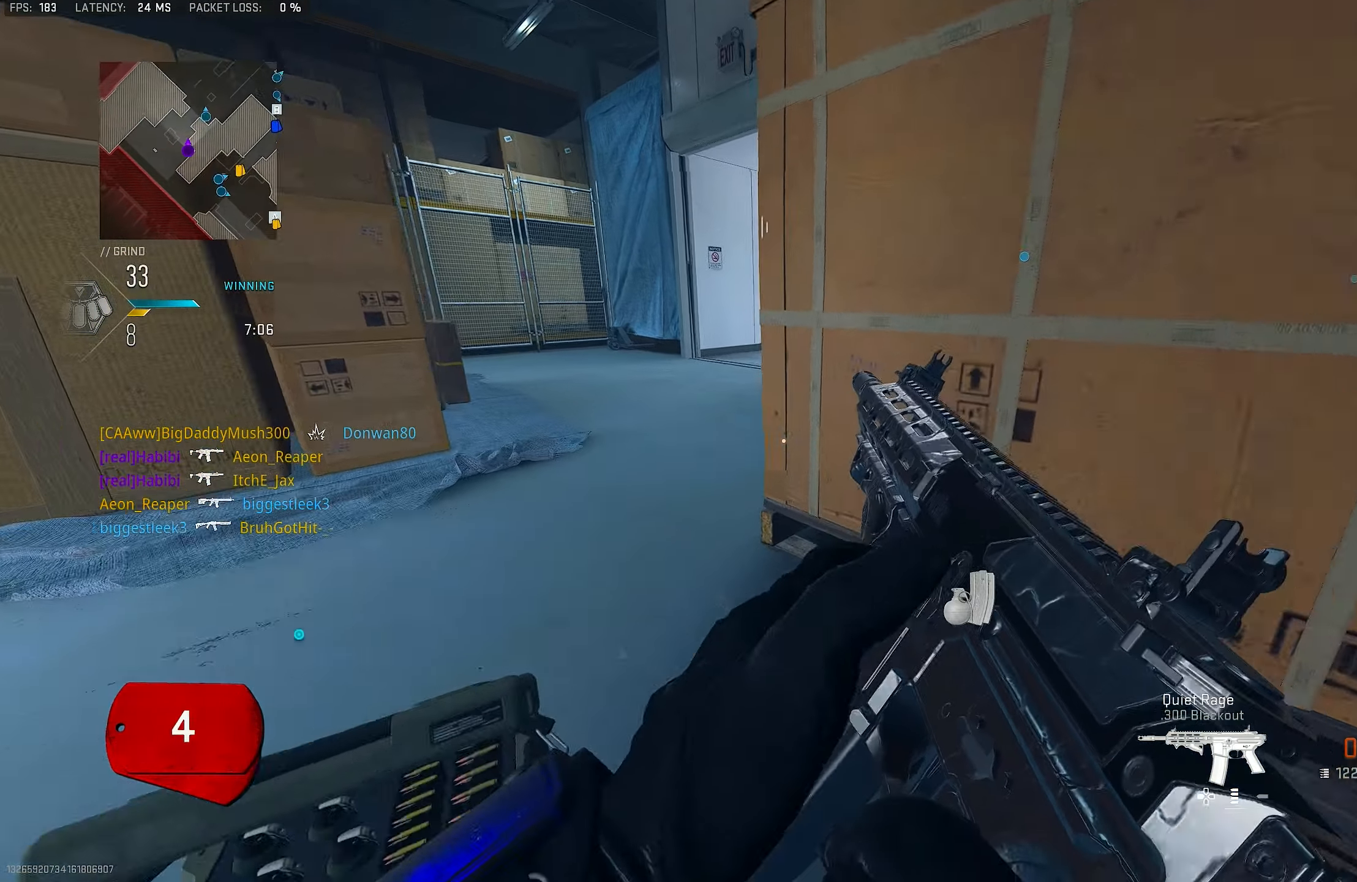
{"buttons": [], "left_stick": "up", "right_stick": "center", "events": [[417, "SQUARE", "up"], [417, "left_stick", "up"]]}
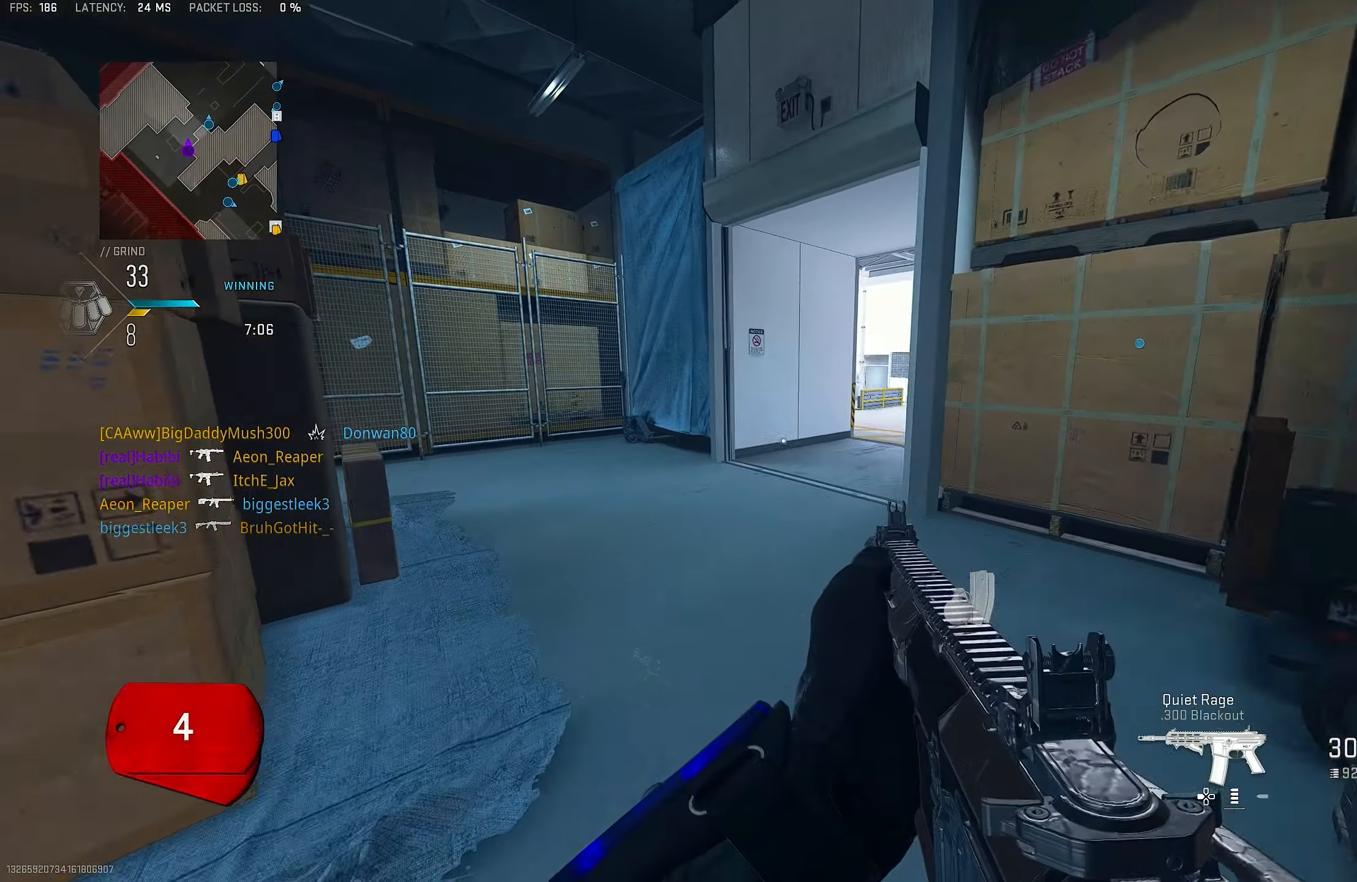
{"buttons": [], "left_stick": "up-left", "right_stick": "up", "events": [[17, "left_stick", "up-right"], [217, "R3", "down"], [250, "CROSS", "down"], [317, "R3", "up"], [317, "left_stick", "up"], [384, "CROSS", "up"], [384, "right_stick", "up-left"], [417, "left_stick", "up-left"], [434, "right_stick", "up"]]}
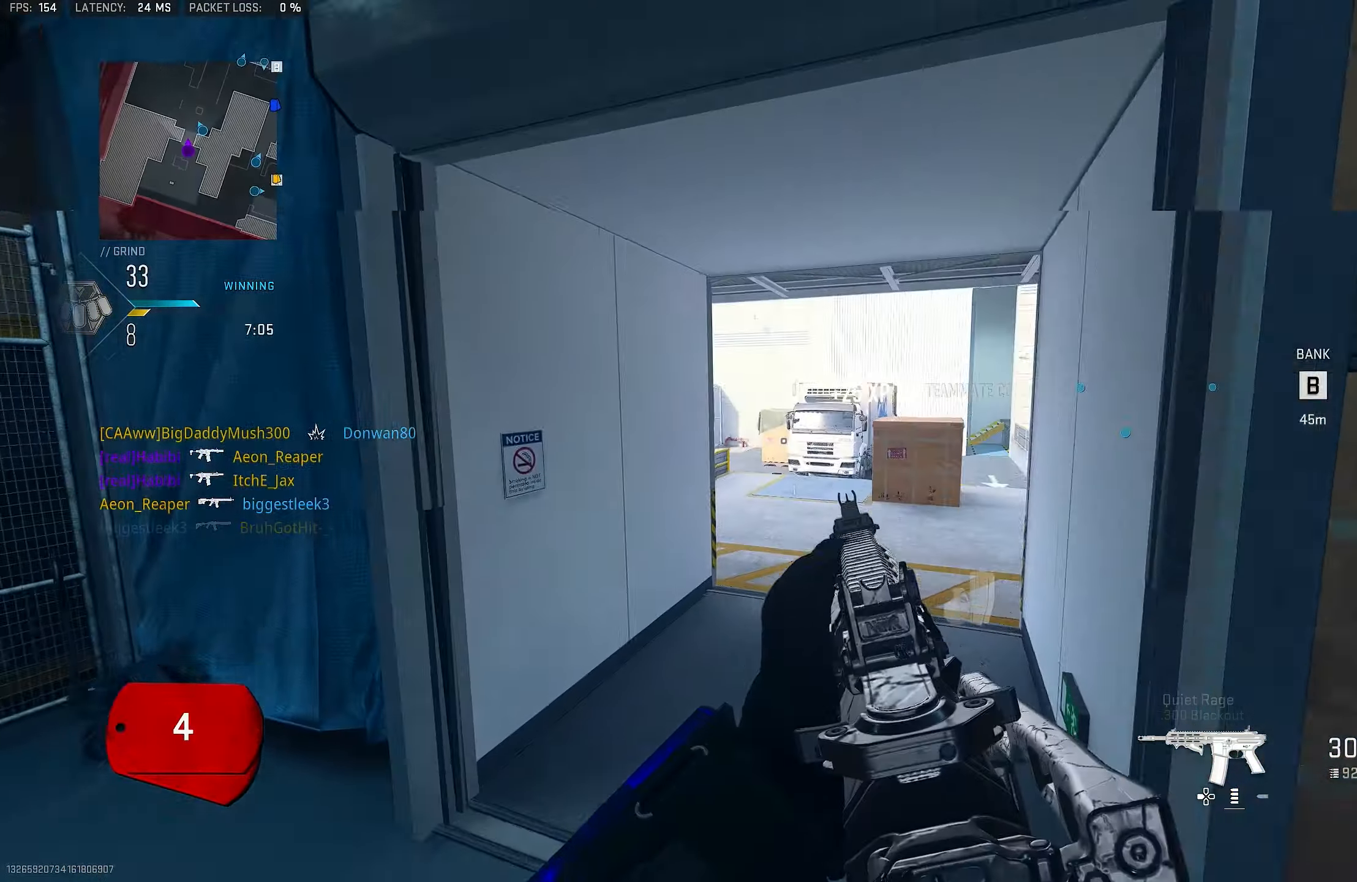
{"buttons": ["L3"], "left_stick": "up", "right_stick": "right", "events": [[50, "right_stick", "center"], [350, "left_stick", "up"], [416, "L3", "down"], [483, "right_stick", "right"]]}
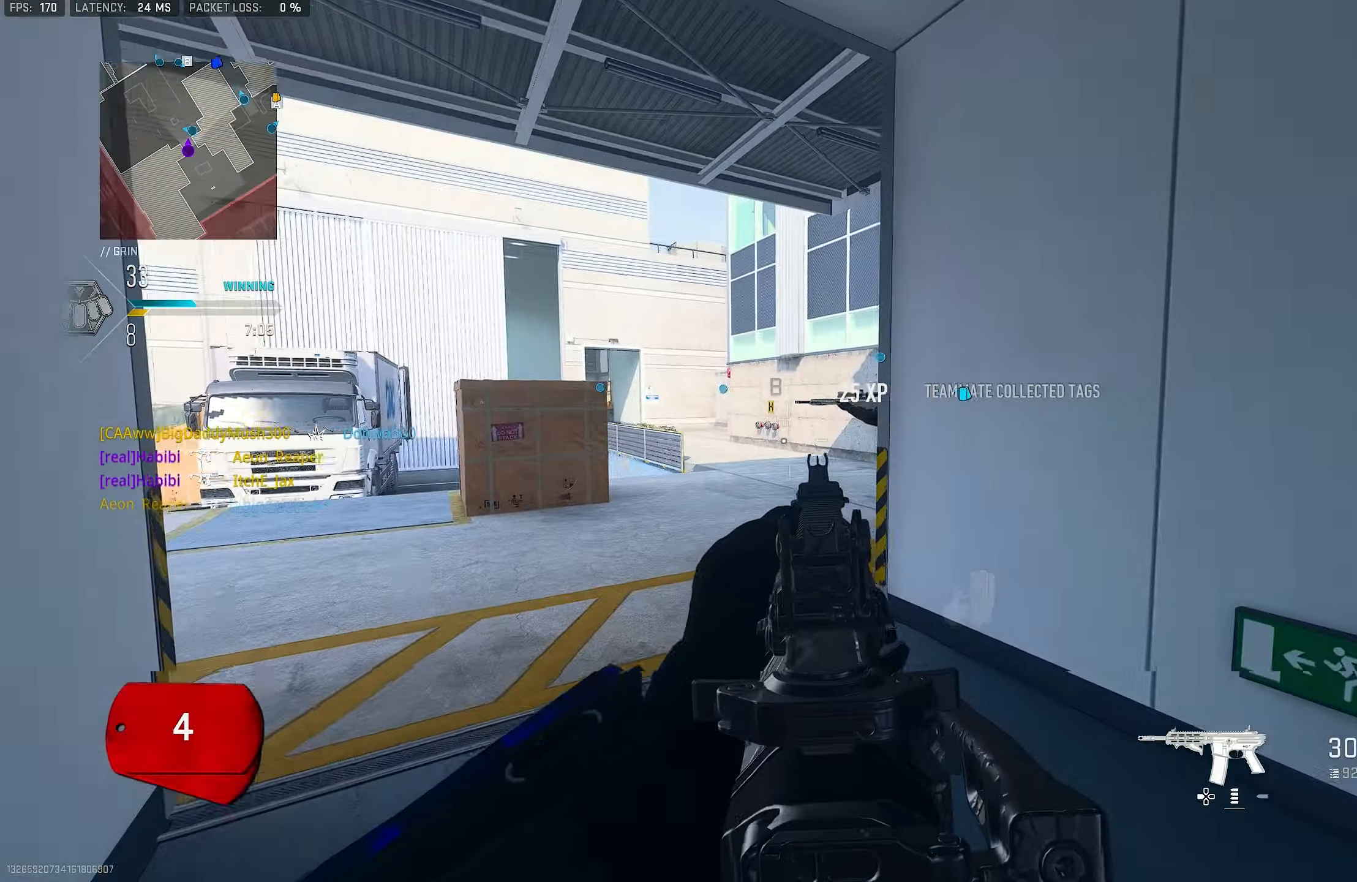
{"buttons": ["L1"], "left_stick": "up", "right_stick": "center", "events": [[116, "CROSS", "down"], [116, "L1", "down"], [116, "L3", "up"], [216, "right_stick", "left"], [283, "CROSS", "up"], [316, "right_stick", "center"]]}
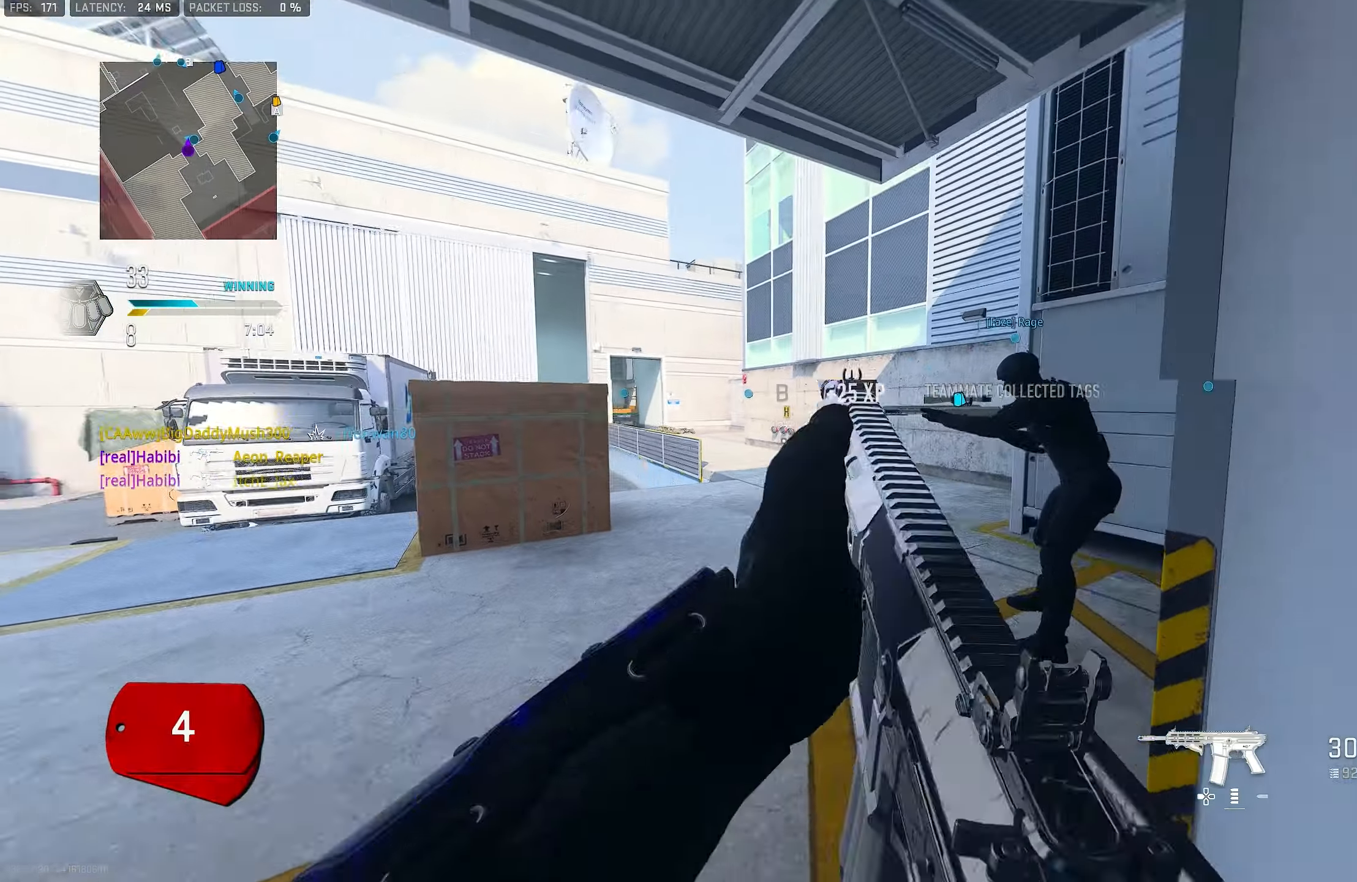
{"buttons": ["L1"], "left_stick": "up", "right_stick": "center", "events": [[16, "right_stick", "right"], [50, "L1", "up"], [50, "L3", "down"], [216, "L1", "down"], [216, "L3", "up"], [250, "right_stick", "center"]]}
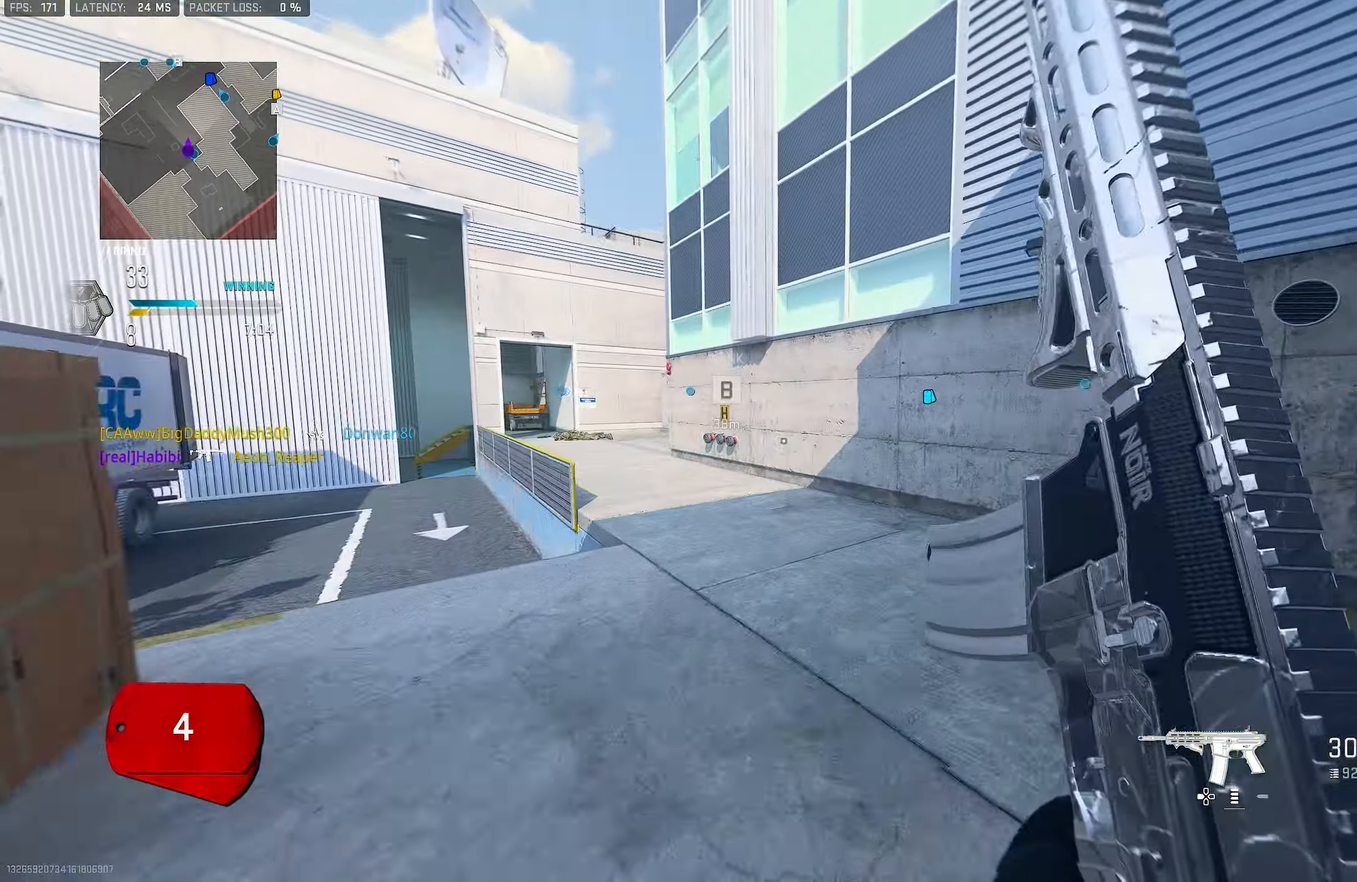
{"buttons": ["TRIANGLE"], "left_stick": "up", "right_stick": "center", "events": [[183, "L1", "up"], [216, "L3", "down"], [316, "TRIANGLE", "down"], [383, "L3", "up"], [416, "TRIANGLE", "up"], [450, "TRIANGLE", "down"]]}
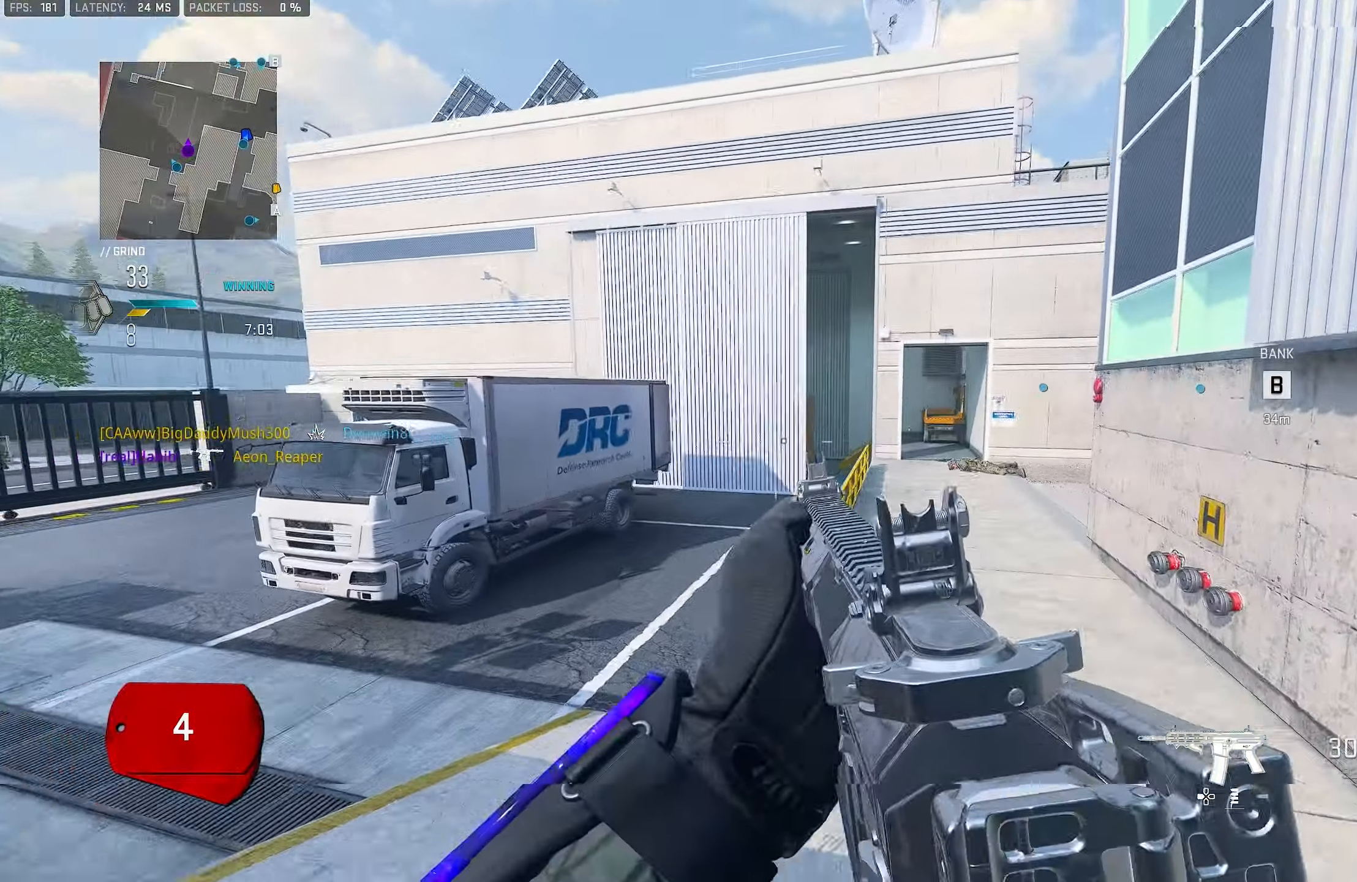
{"buttons": ["L3"], "left_stick": "up", "right_stick": "left", "events": [[16, "TRIANGLE", "up"], [50, "L3", "down"], [216, "L3", "up"], [250, "right_stick", "right"], [350, "right_stick", "center"], [416, "right_stick", "left"], [450, "L3", "down"]]}